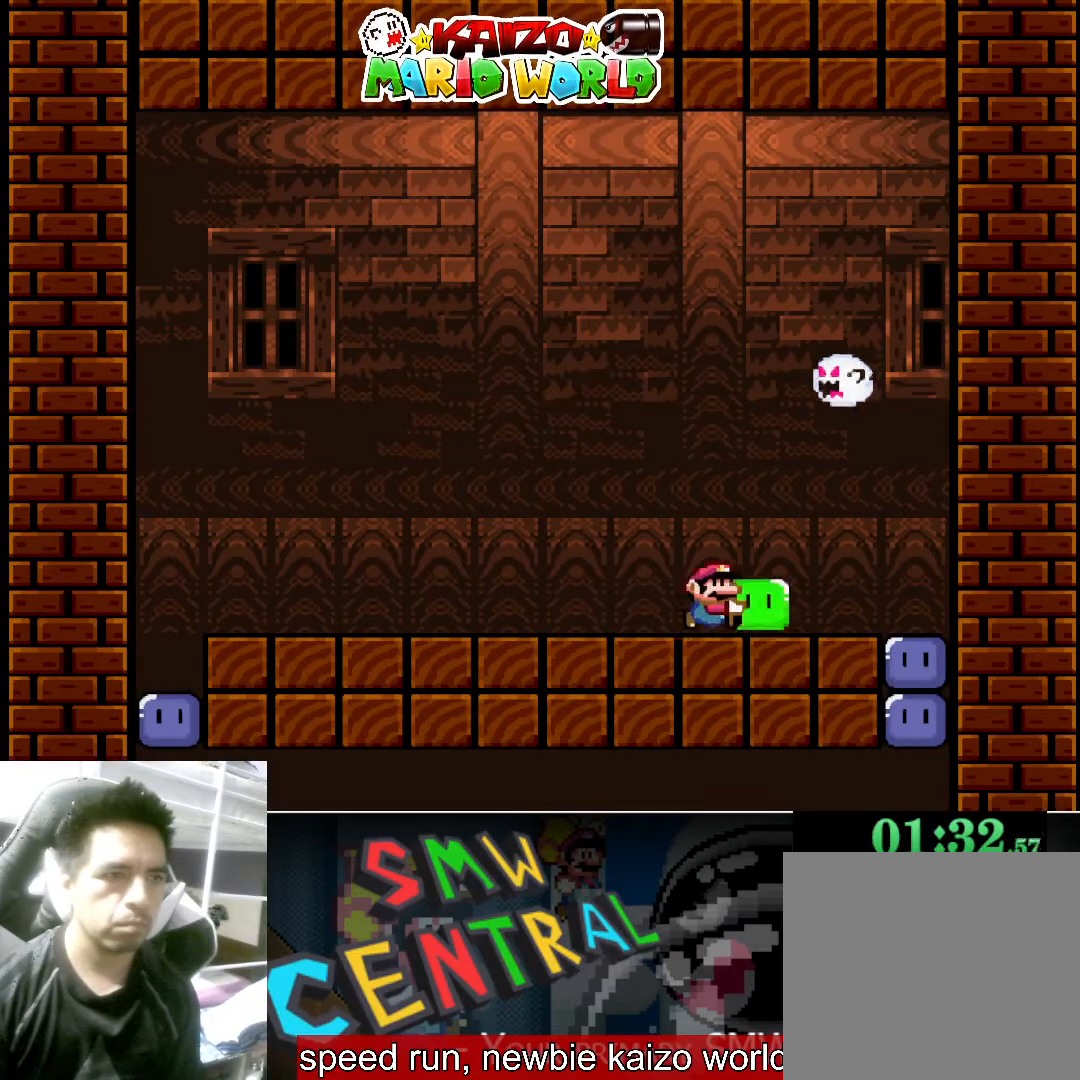
Gameplay with a controller (Xbox layout); each line is a JSON object with the inputs held at the frame after it. "events" lists button and stick changes between this image and that frame as [ms after this image, input, new state], when the widget could be followed in between. Not read: L2 R2 right_stick.
{"buttons": ["X"], "left_stick": "up", "events": [[300, "left_stick", "right"], [400, "left_stick", "up"]]}
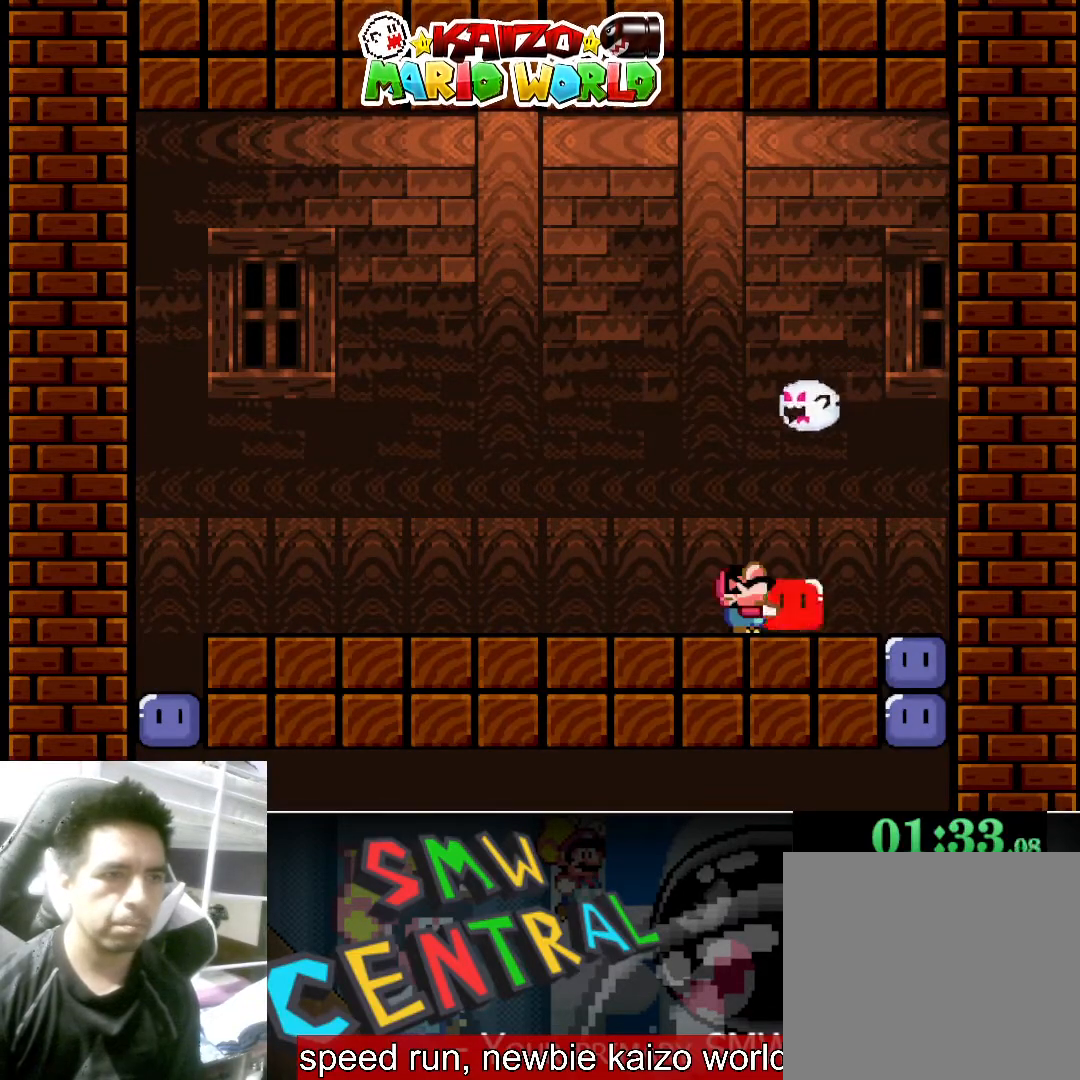
{"buttons": ["X"], "left_stick": "left", "events": [[100, "X", "up"], [167, "X", "down"], [267, "left_stick", "left"]]}
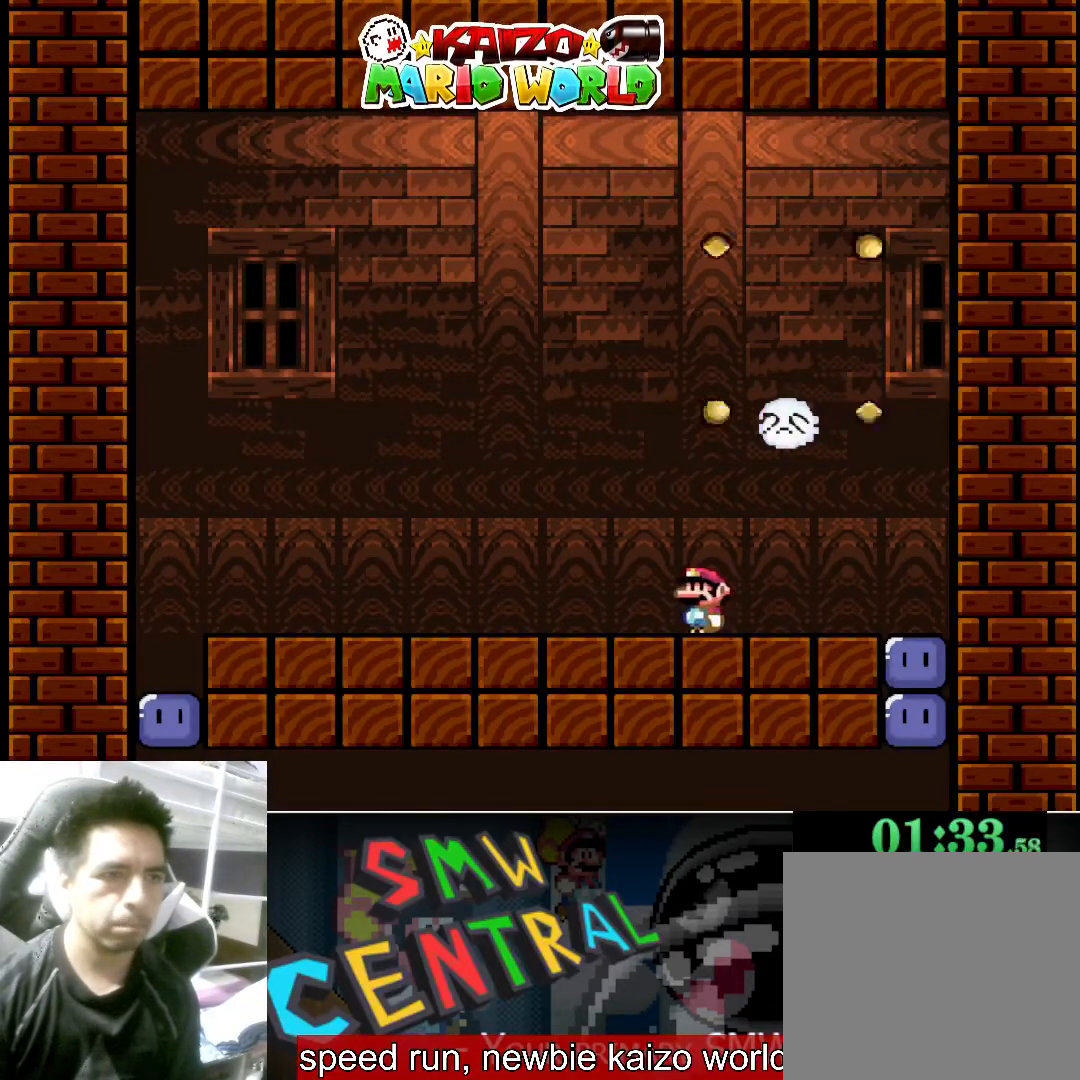
{"buttons": ["X"], "left_stick": "left", "events": []}
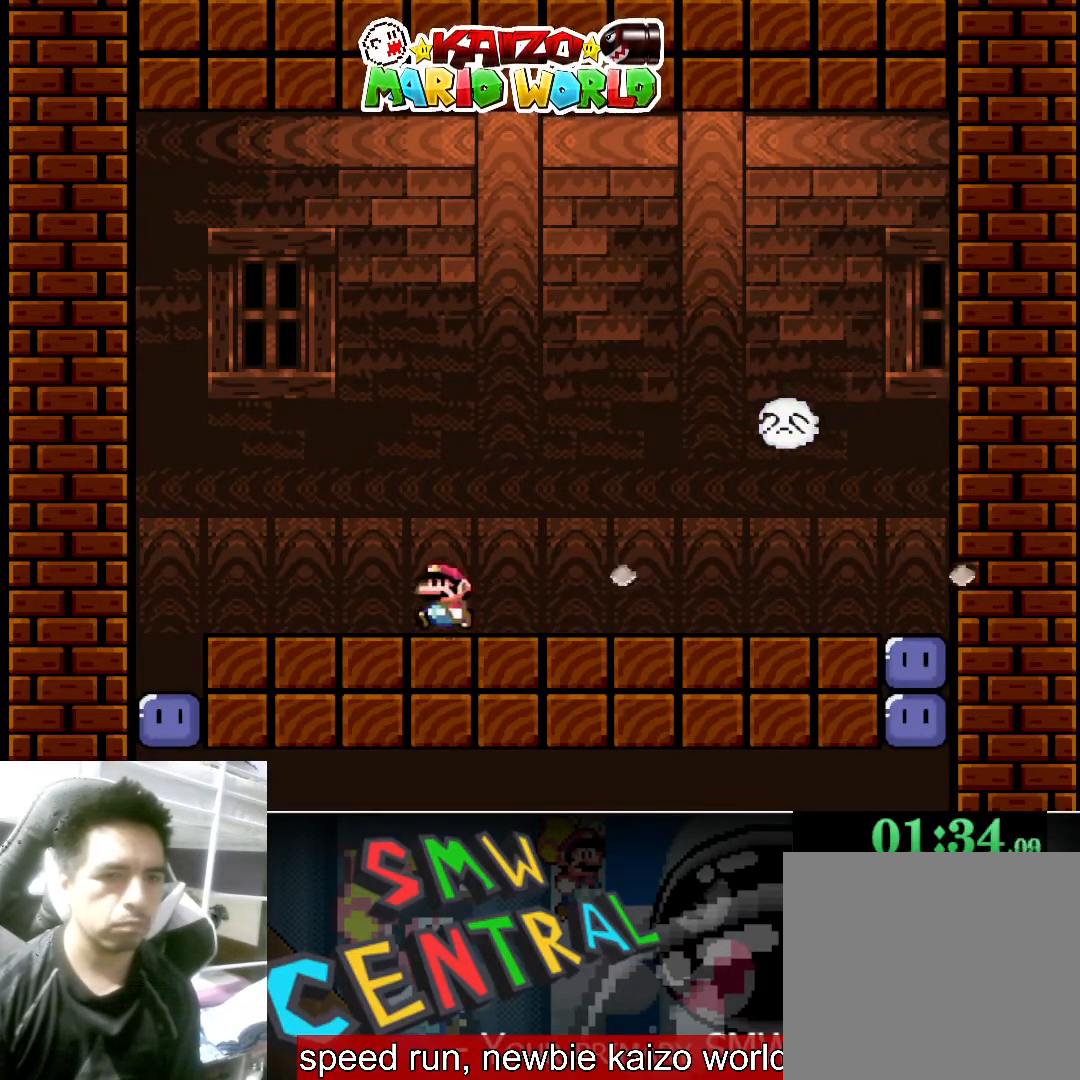
{"buttons": [], "left_stick": "left", "events": [[67, "X", "up"], [167, "B", "down"], [200, "Y", "down"], [300, "Y", "up"], [367, "B", "up"]]}
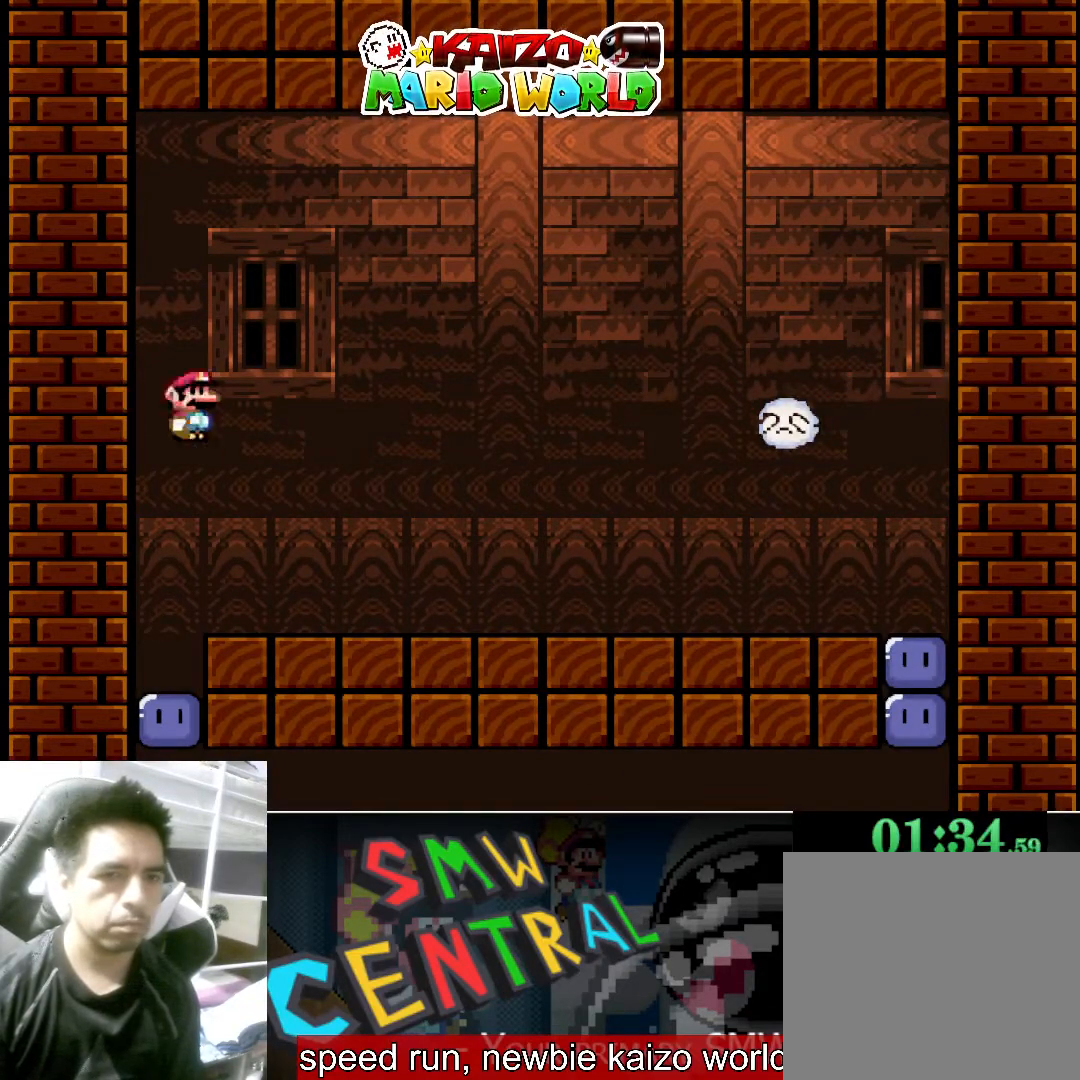
{"buttons": [], "left_stick": "right", "events": [[167, "left_stick", "right"], [300, "left_stick", "center"], [467, "left_stick", "right"]]}
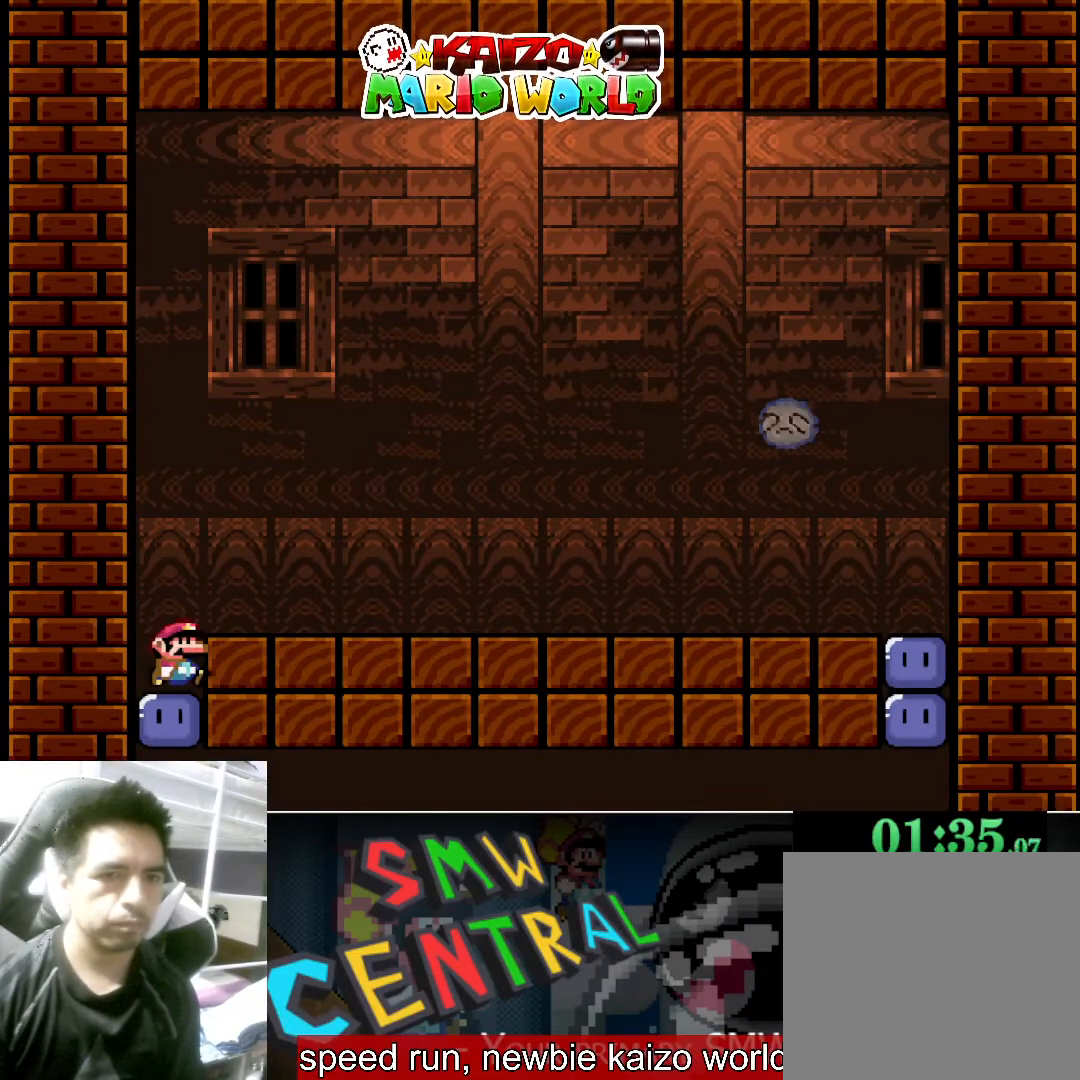
{"buttons": [], "left_stick": "right", "events": []}
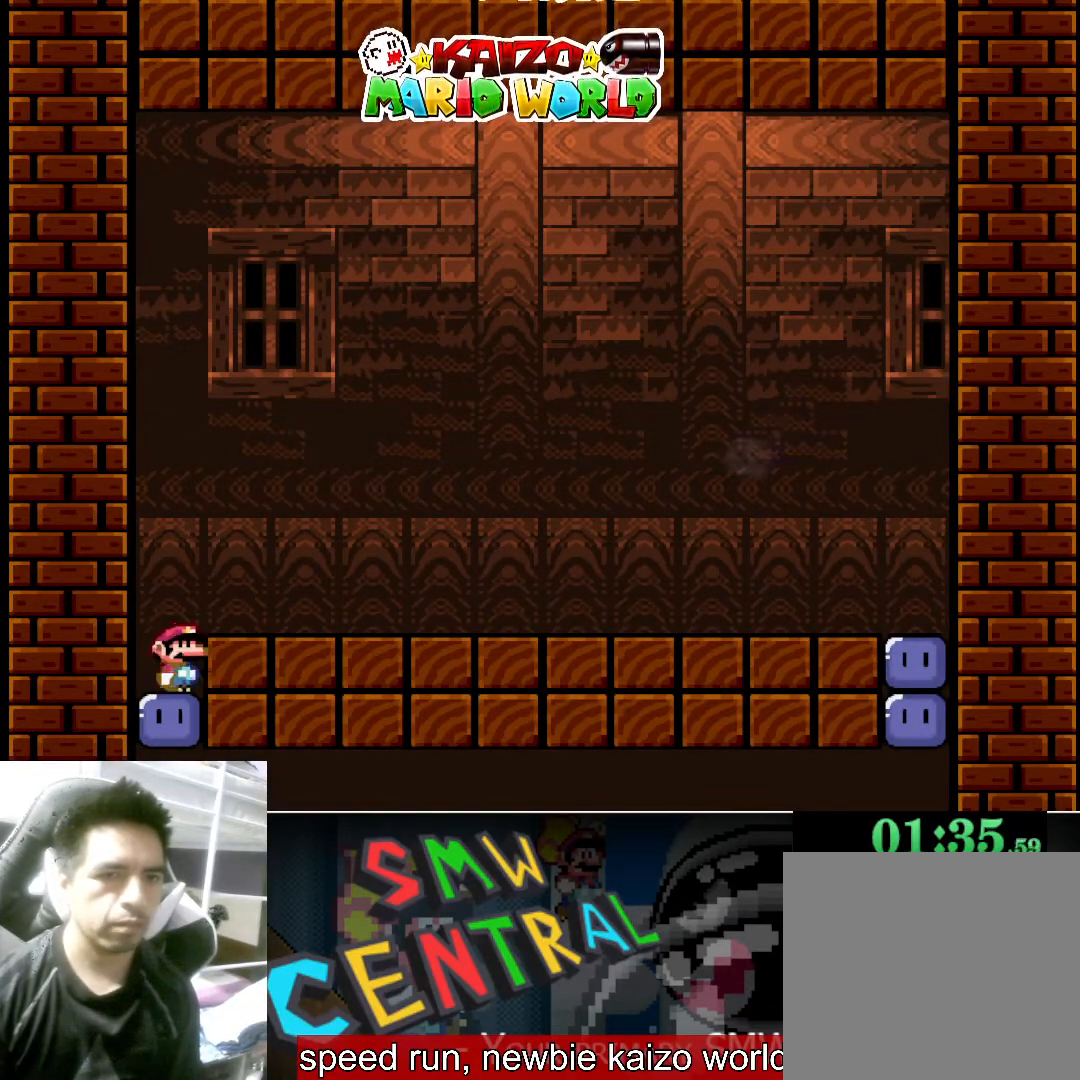
{"buttons": ["B", "Y"], "left_stick": "right", "events": [[500, "B", "down"], [500, "Y", "down"]]}
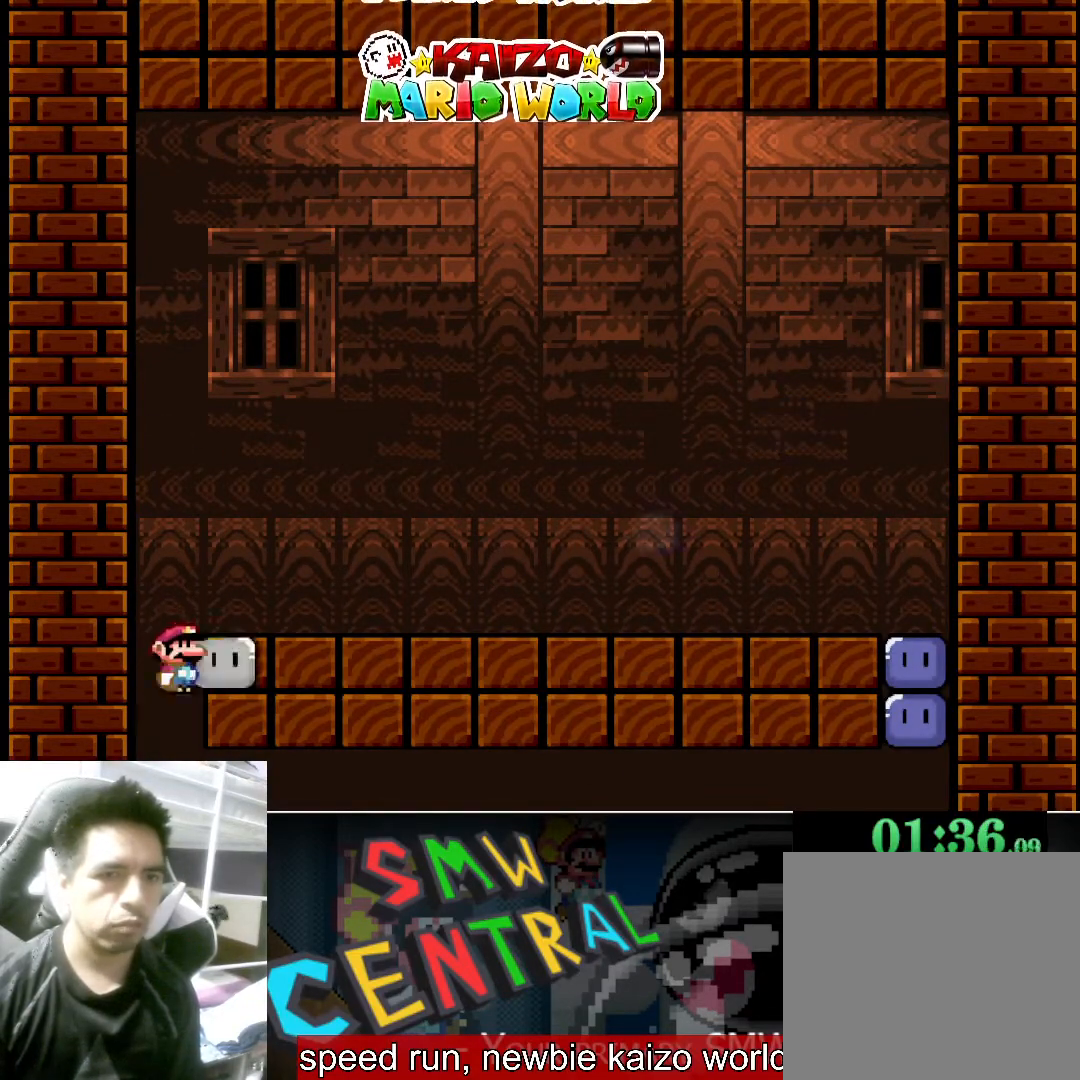
{"buttons": ["Y"], "left_stick": "left", "events": [[333, "B", "up"], [367, "left_stick", "left"]]}
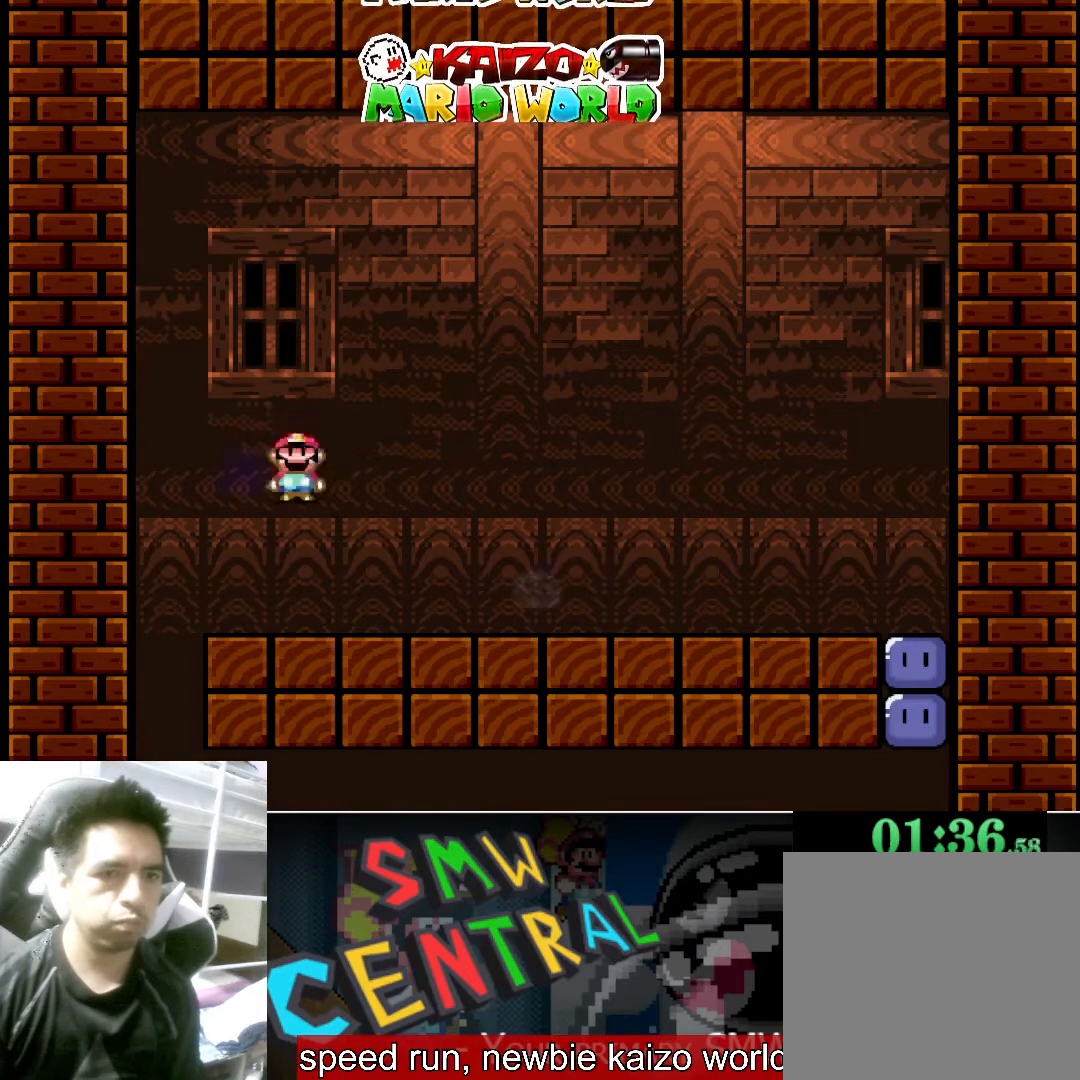
{"buttons": ["Y"], "left_stick": "right", "events": [[100, "left_stick", "right"], [233, "B", "down"], [500, "B", "up"]]}
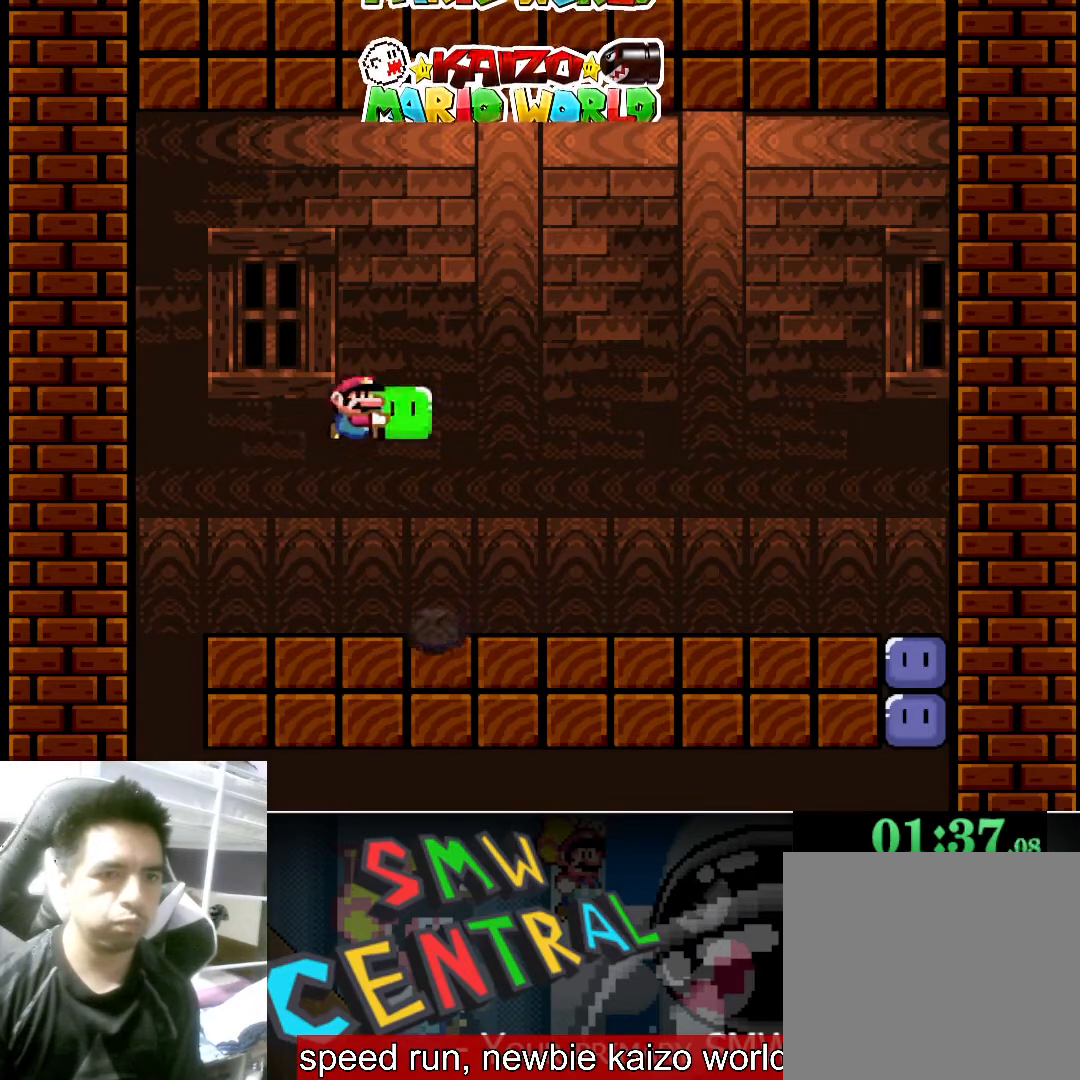
{"buttons": ["Y"], "left_stick": "center", "events": [[200, "left_stick", "left"], [333, "left_stick", "center"]]}
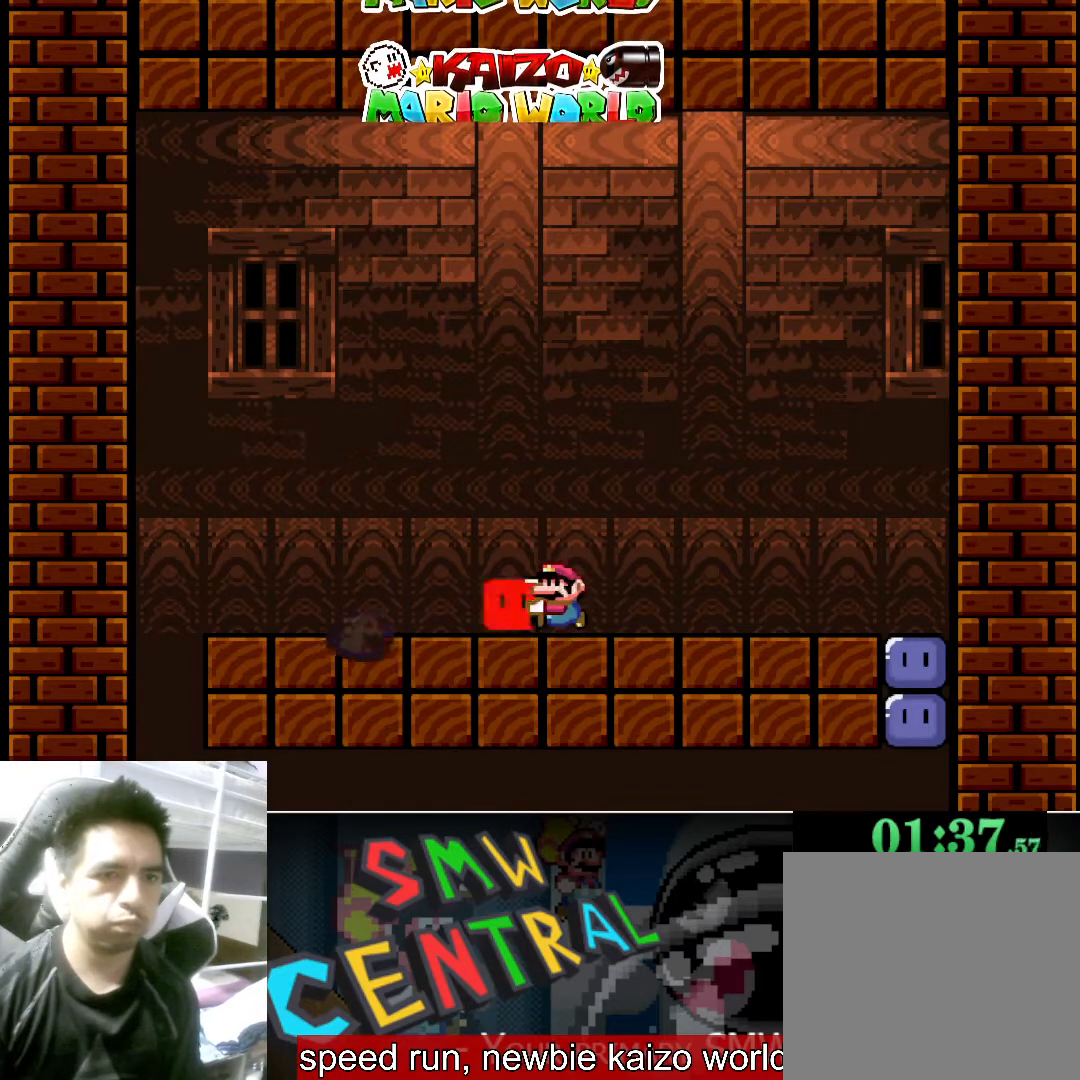
{"buttons": ["Y"], "left_stick": "center", "events": []}
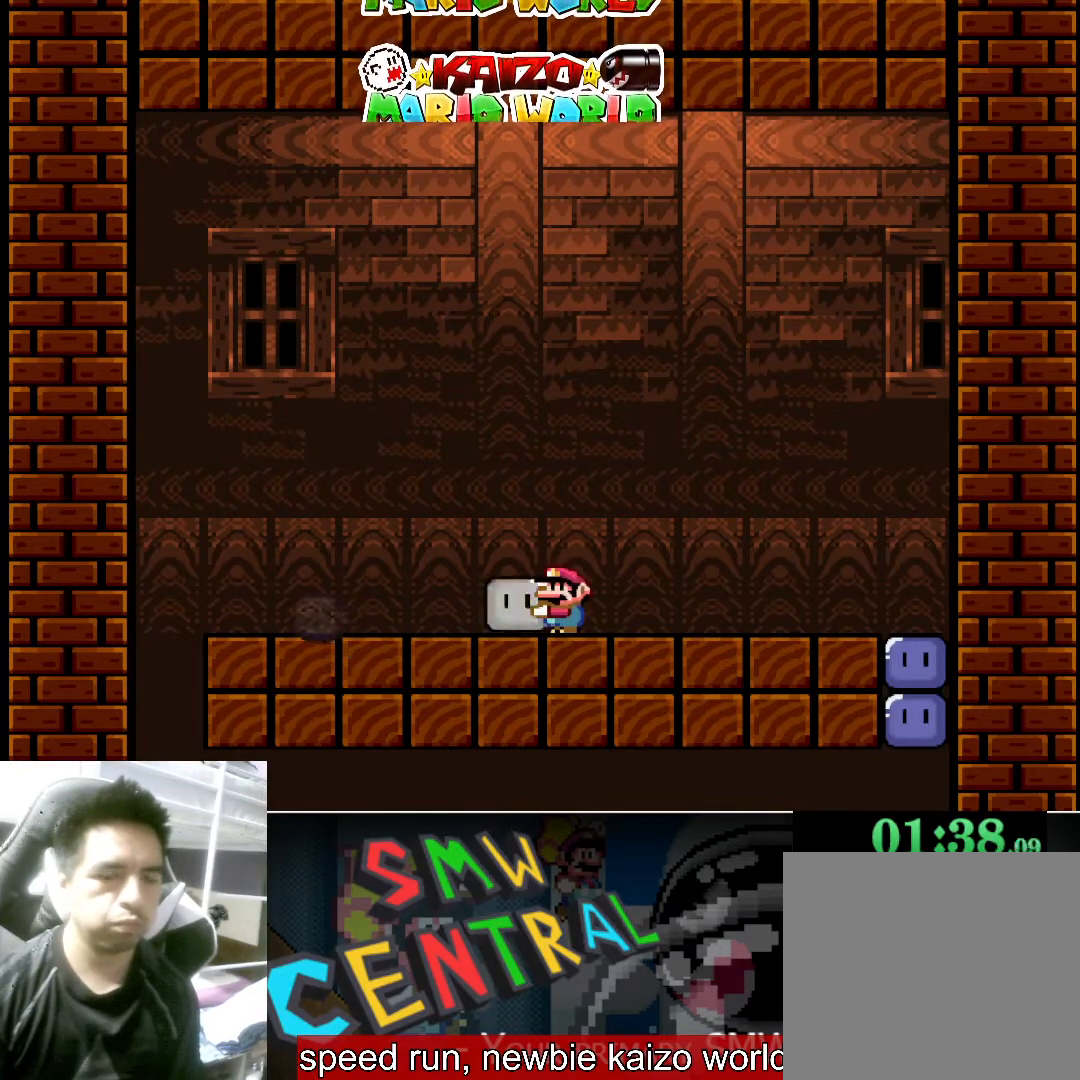
{"buttons": ["Y"], "left_stick": "center", "events": [[67, "left_stick", "left"], [133, "left_stick", "center"]]}
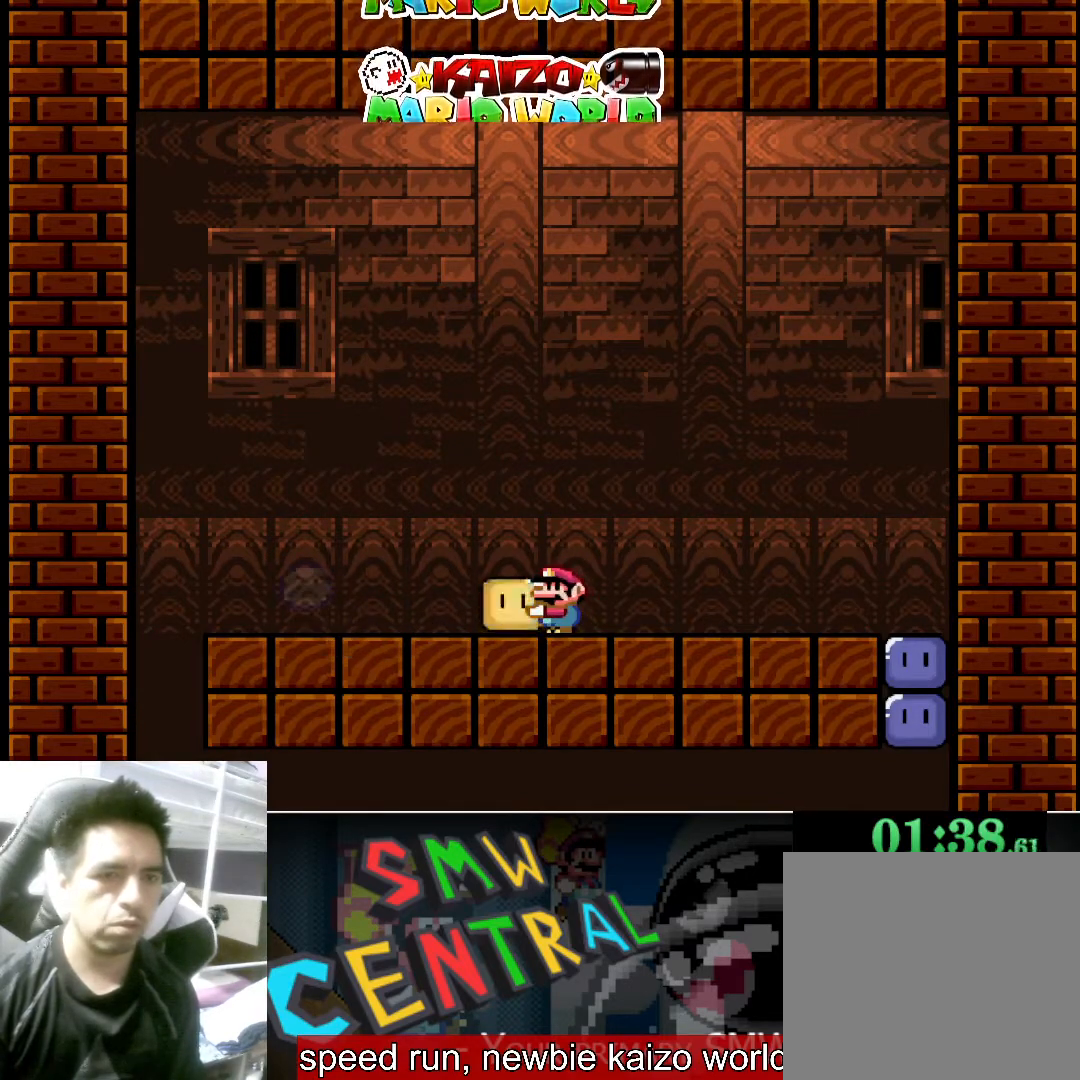
{"buttons": ["Y"], "left_stick": "center", "events": [[33, "left_stick", "left"], [167, "left_stick", "center"], [333, "left_stick", "left"], [467, "left_stick", "center"]]}
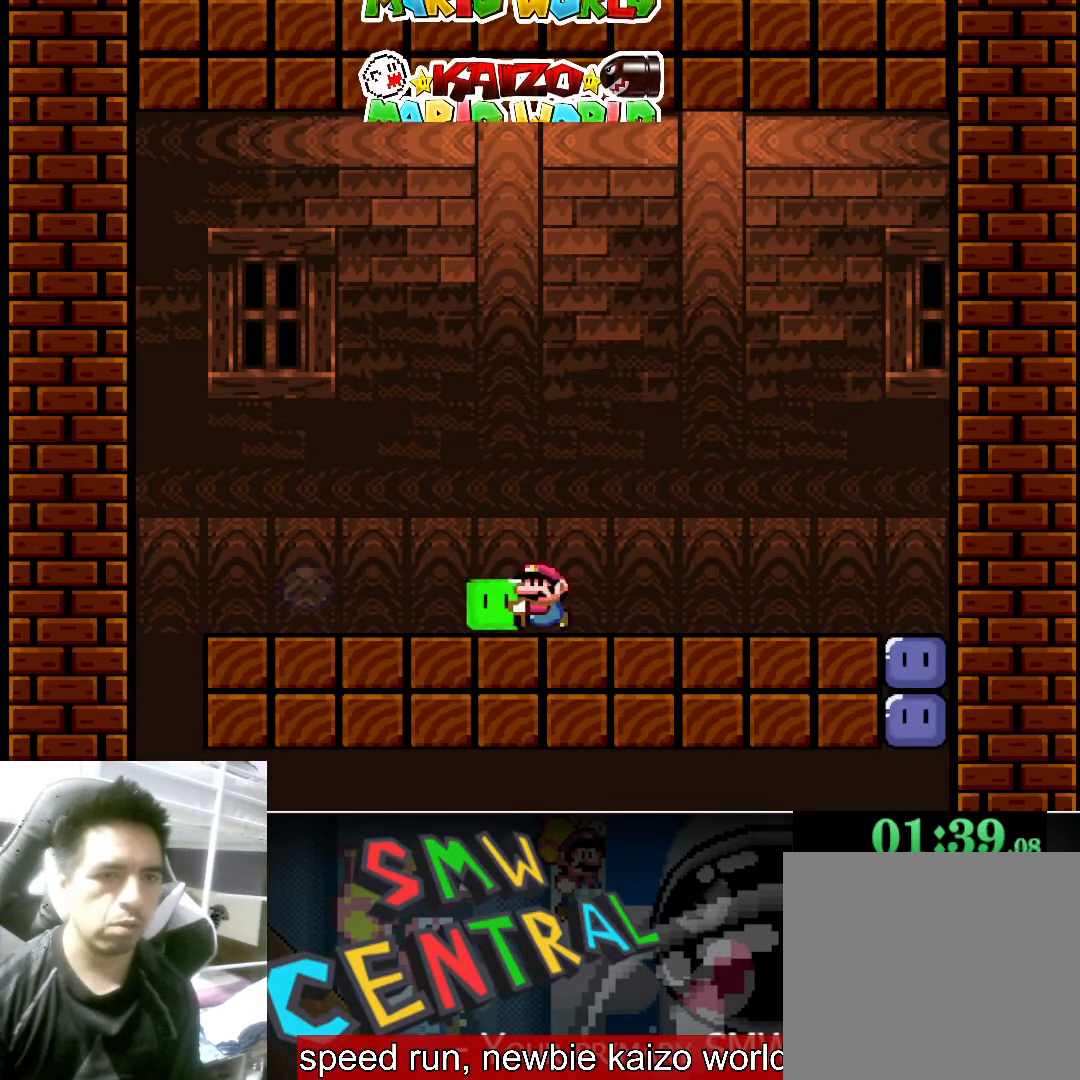
{"buttons": ["Y"], "left_stick": "center", "events": []}
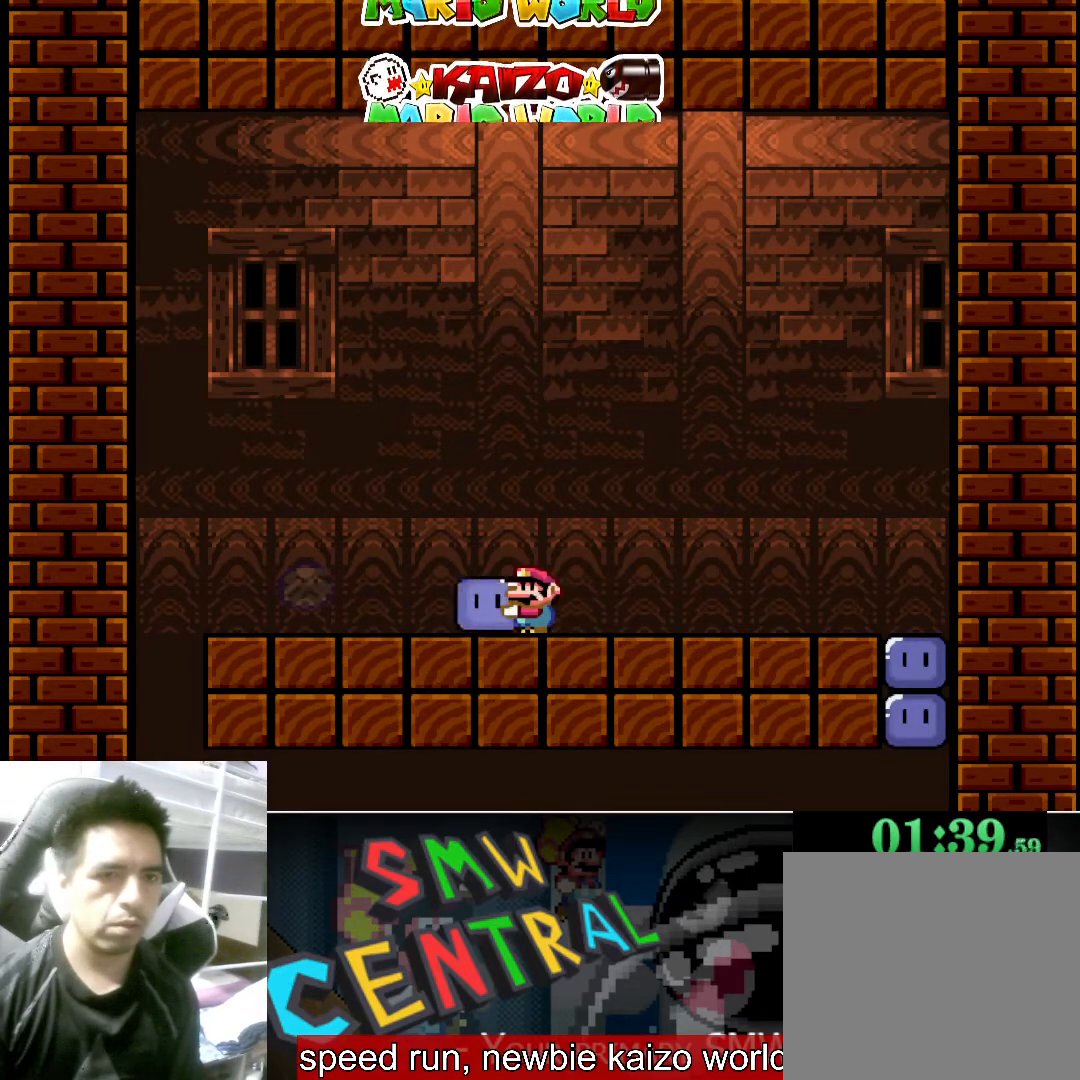
{"buttons": ["Y"], "left_stick": "center", "events": []}
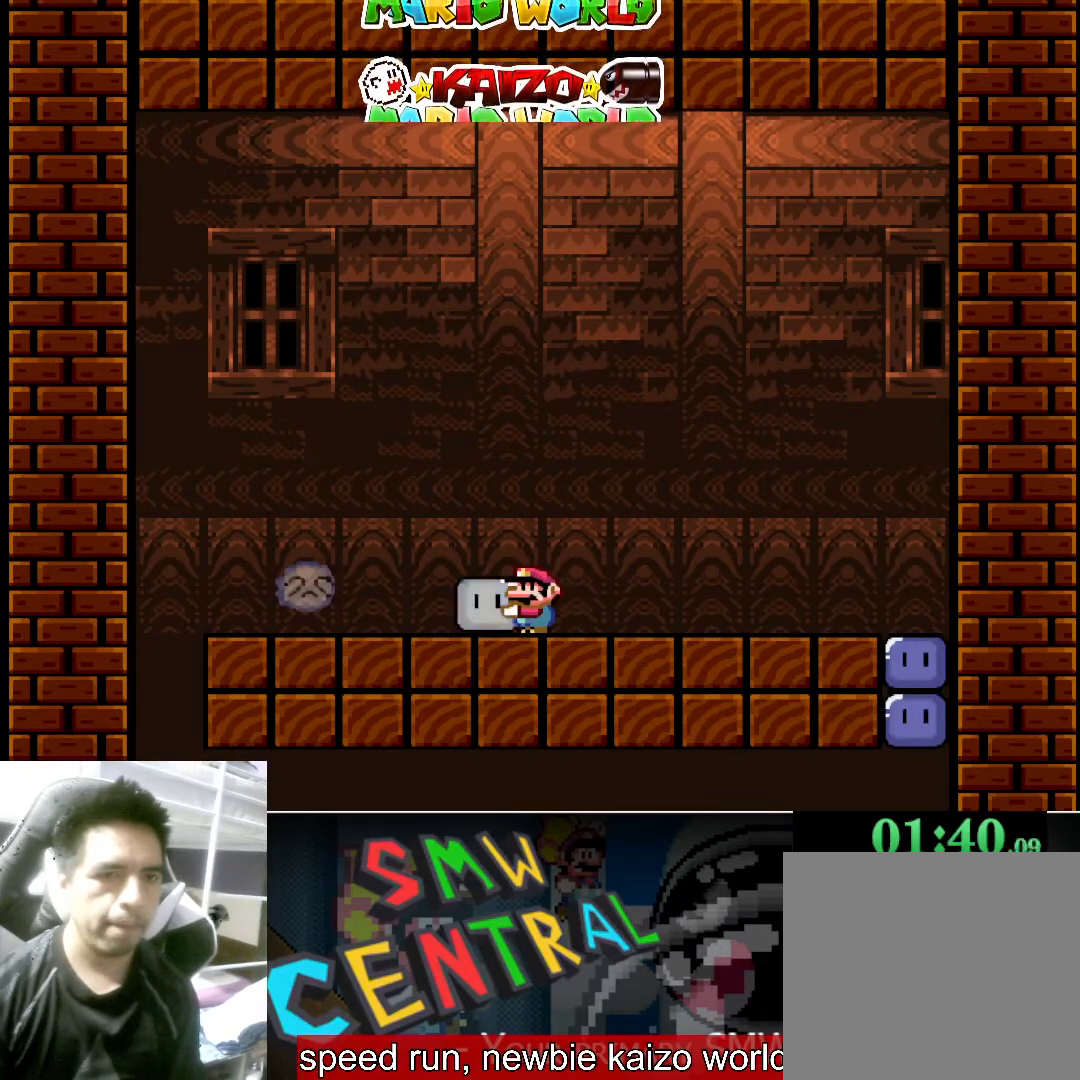
{"buttons": ["Y"], "left_stick": "left", "events": [[500, "left_stick", "left"]]}
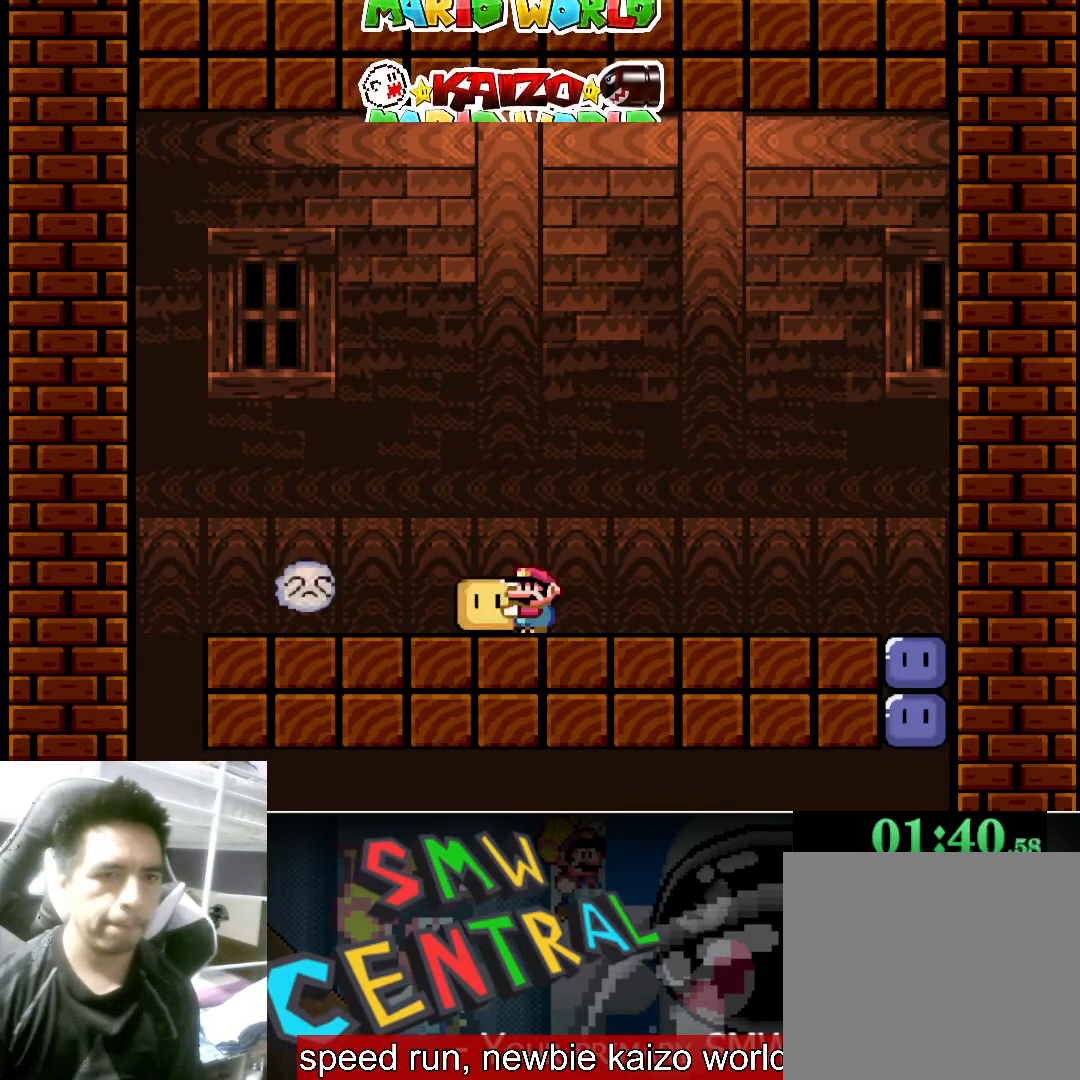
{"buttons": ["Y"], "left_stick": "right", "events": [[167, "Y", "up"], [200, "Y", "down"], [267, "left_stick", "right"]]}
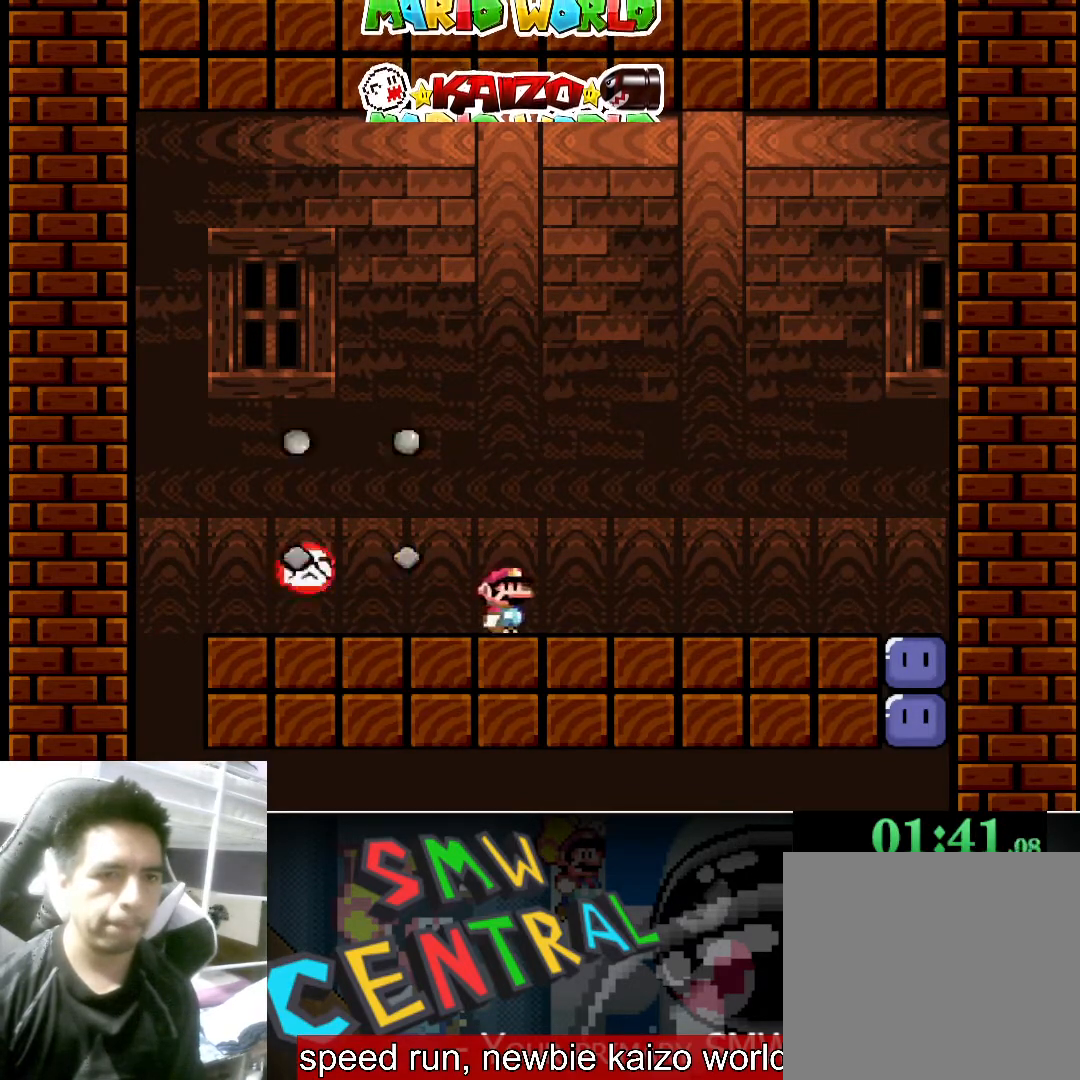
{"buttons": ["Y"], "left_stick": "right", "events": [[300, "B", "down"], [400, "B", "up"]]}
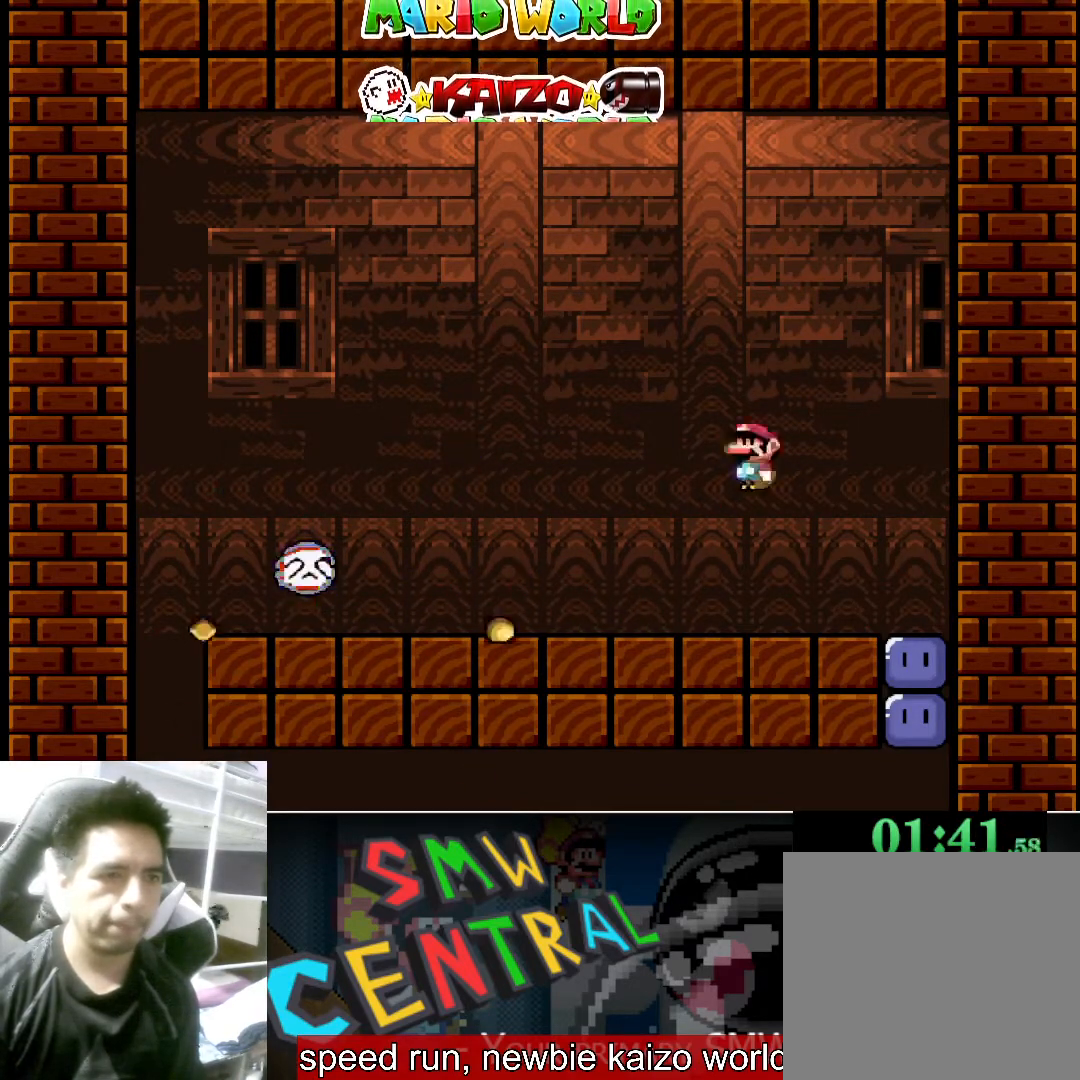
{"buttons": [], "left_stick": "center", "events": [[200, "Y", "up"], [233, "left_stick", "left"], [367, "left_stick", "center"]]}
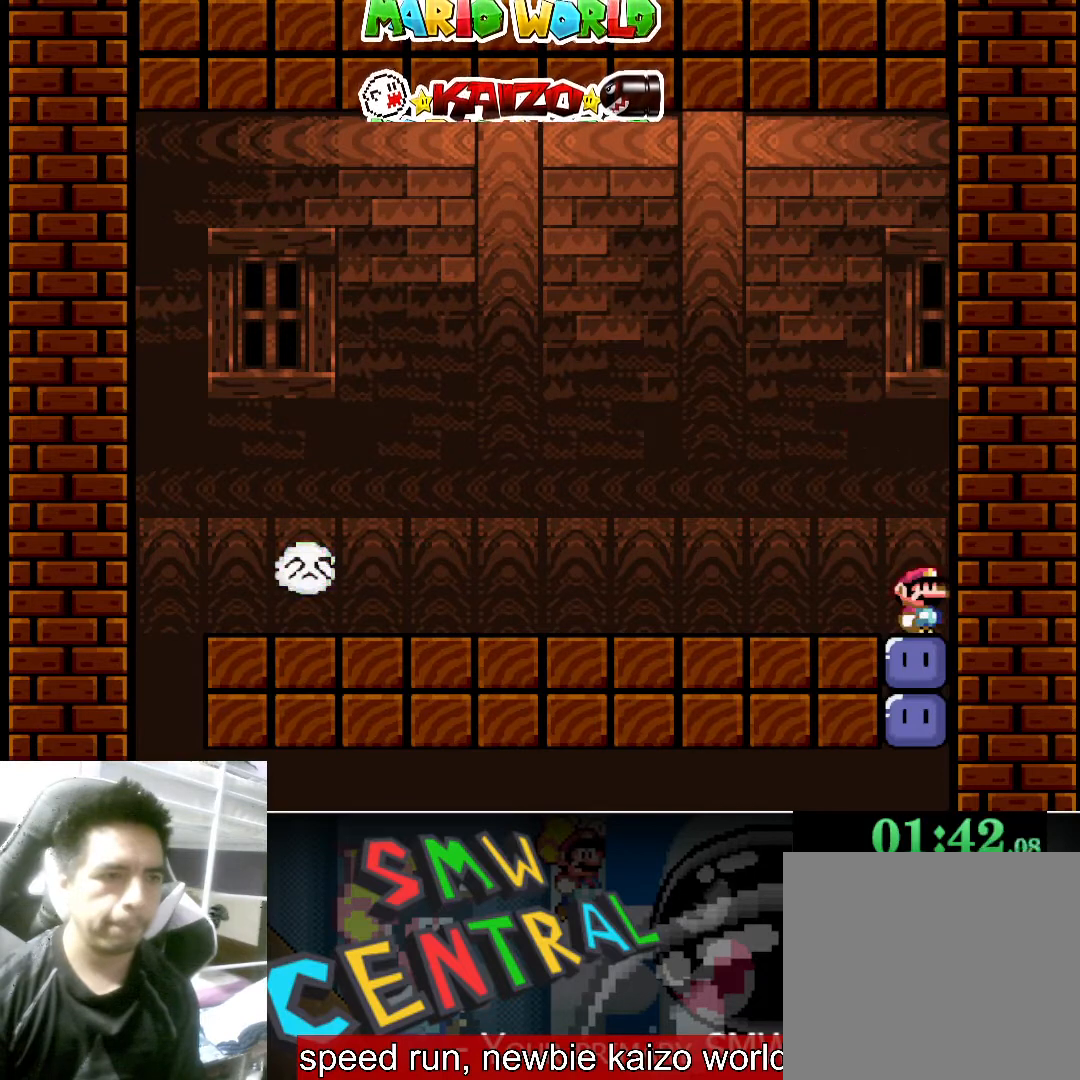
{"buttons": [], "left_stick": "right", "events": [[467, "left_stick", "right"]]}
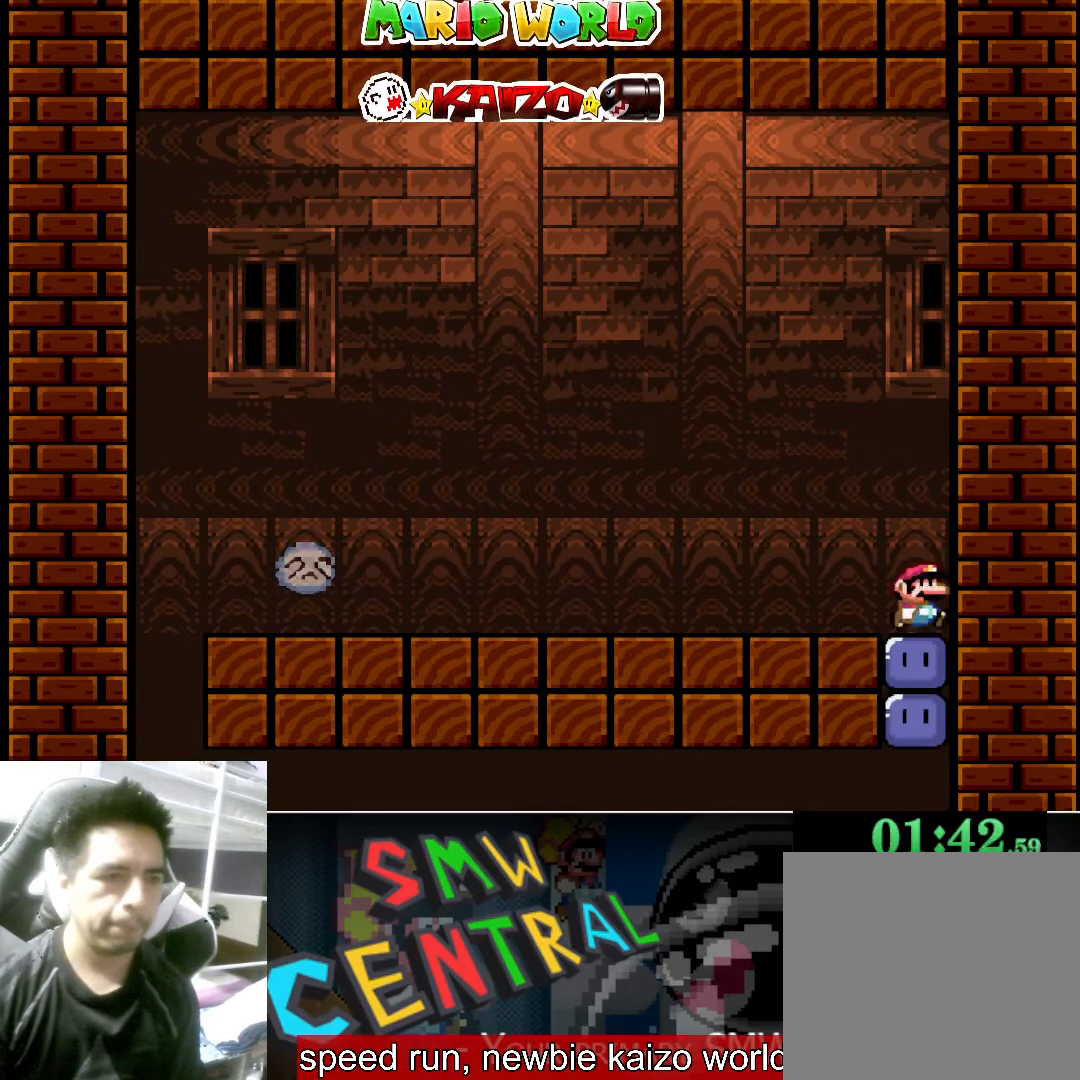
{"buttons": [], "left_stick": "right", "events": []}
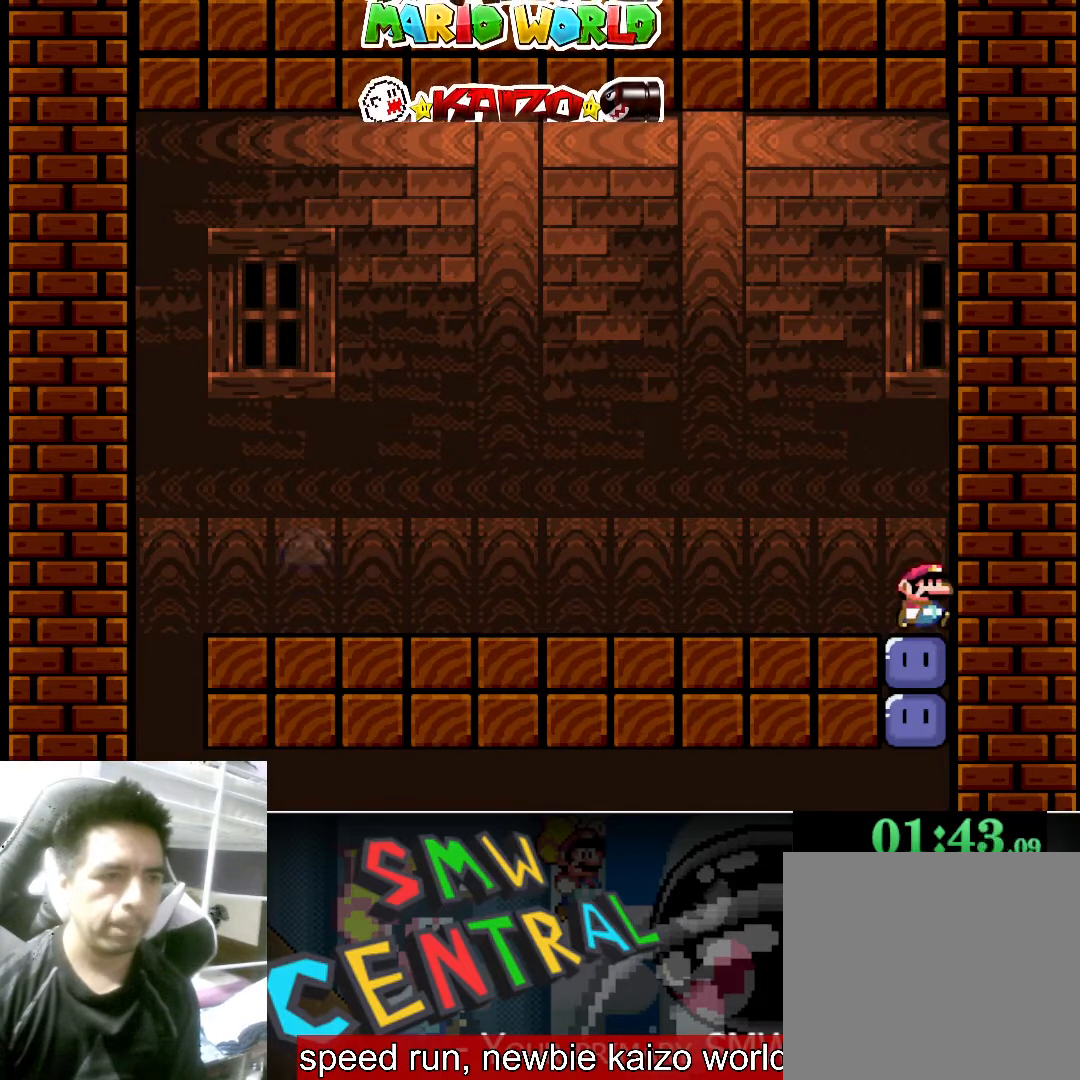
{"buttons": [], "left_stick": "center", "events": [[200, "left_stick", "center"]]}
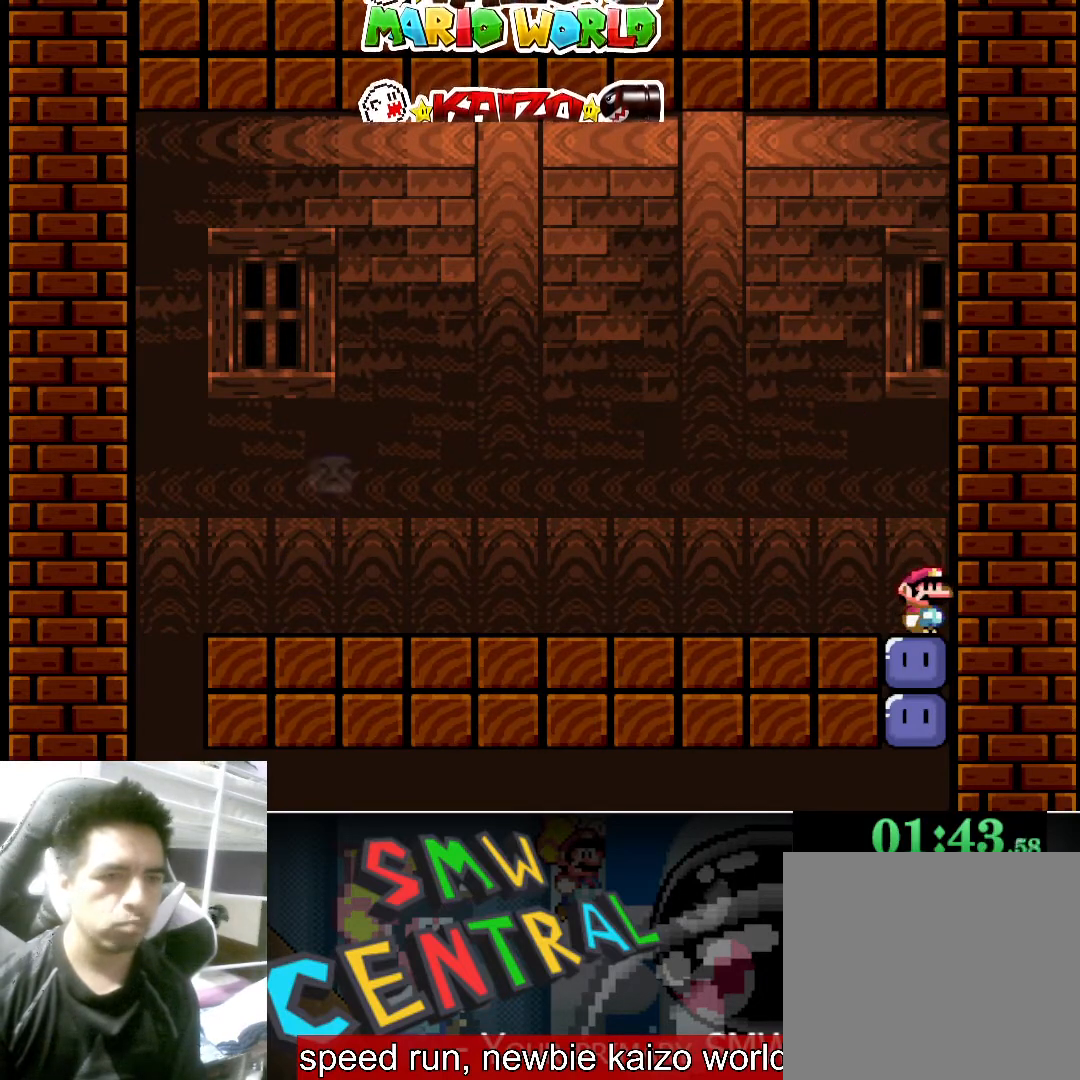
{"buttons": [], "left_stick": "center", "events": []}
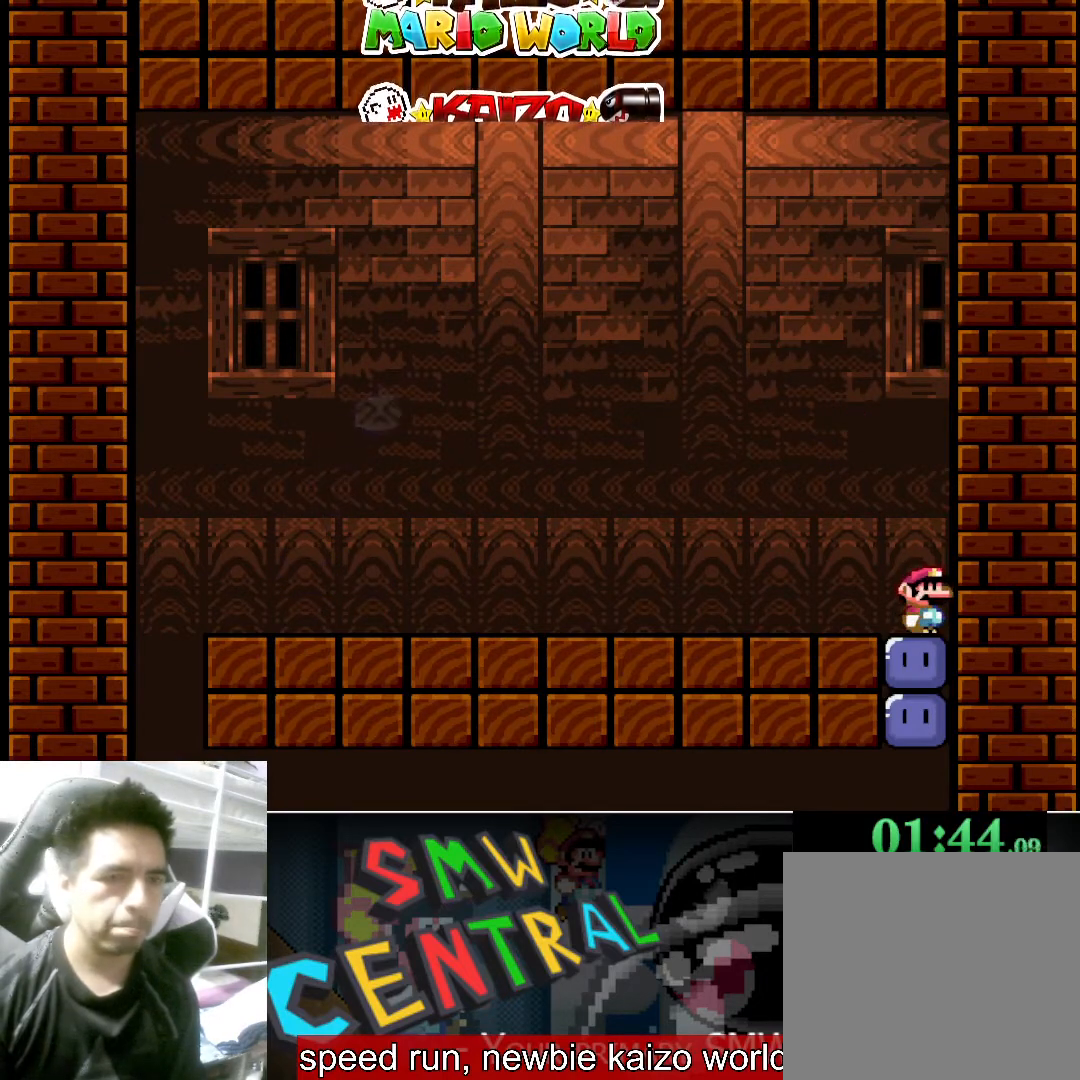
{"buttons": [], "left_stick": "left", "events": [[367, "left_stick", "left"]]}
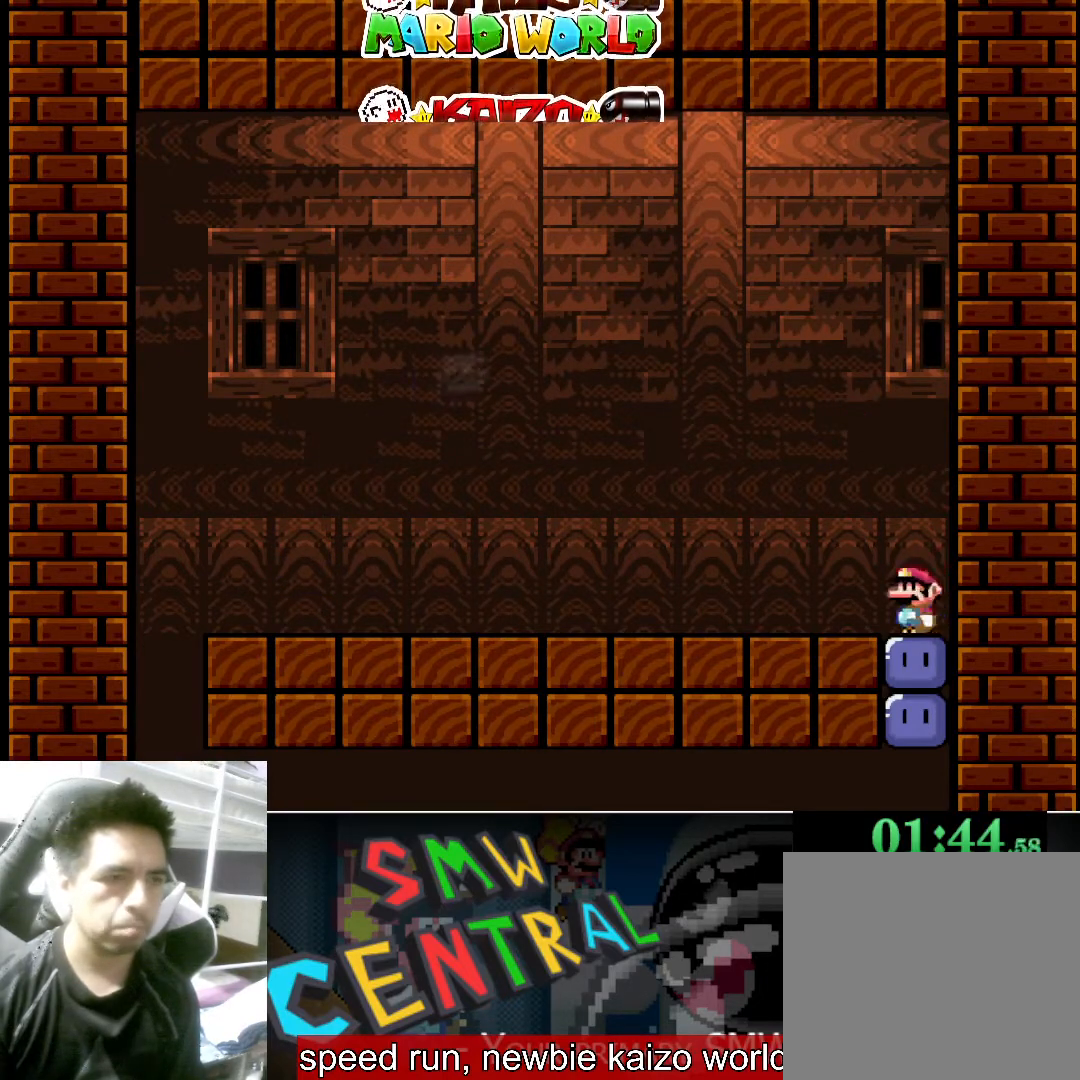
{"buttons": ["X"], "left_stick": "center", "events": [[67, "X", "down"], [500, "left_stick", "center"]]}
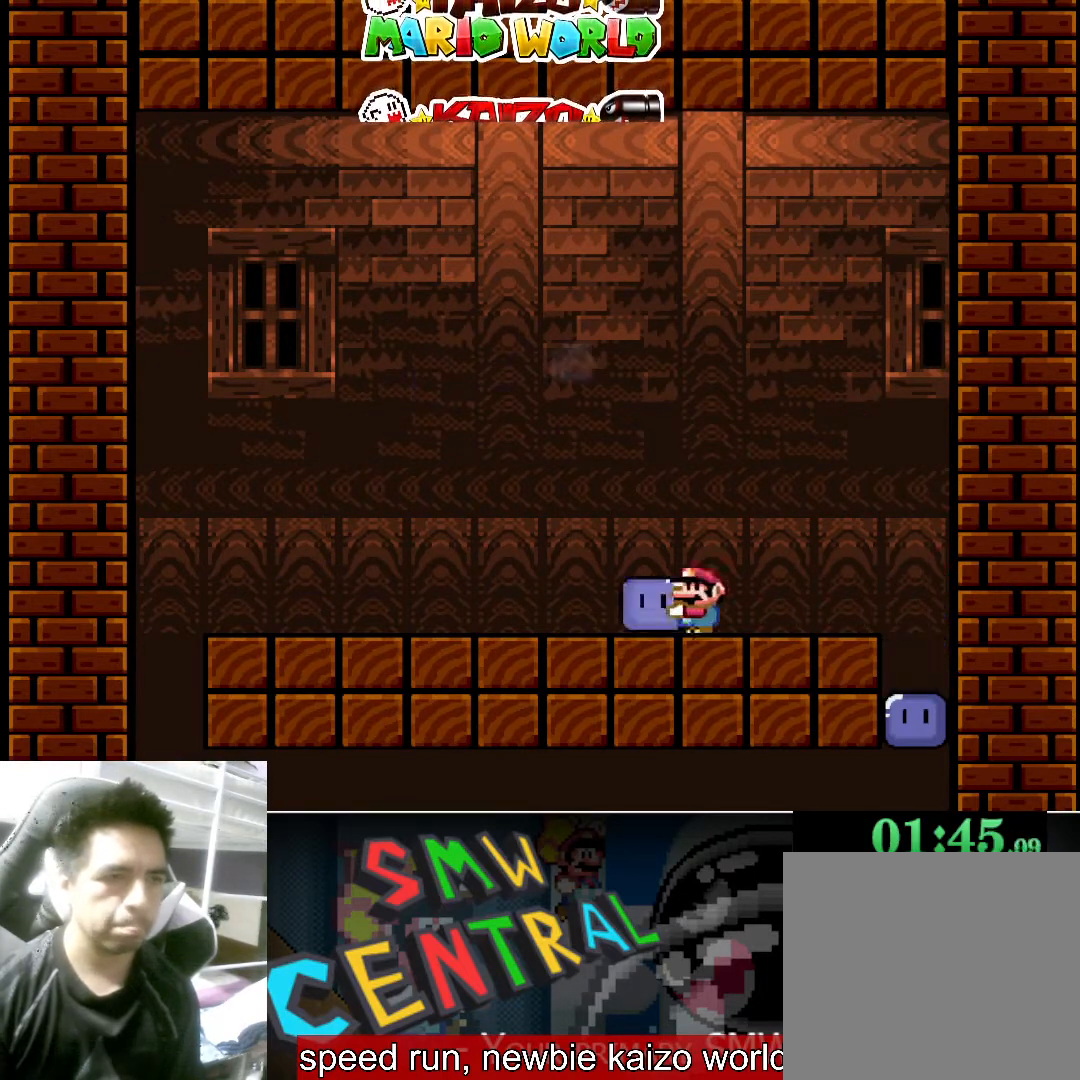
{"buttons": ["X"], "left_stick": "center", "events": [[33, "left_stick", "right"], [167, "left_stick", "center"]]}
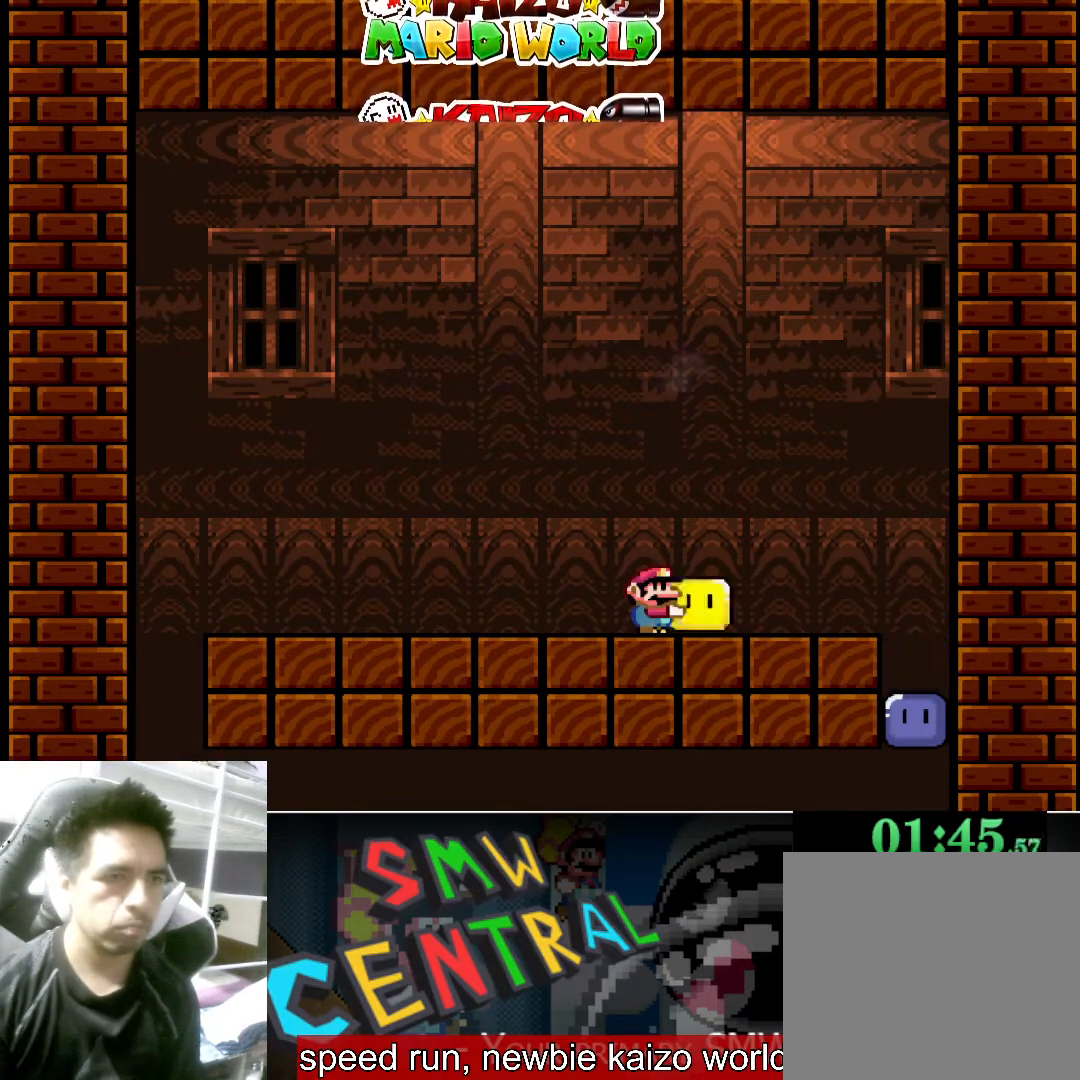
{"buttons": ["X"], "left_stick": "right", "events": [[433, "left_stick", "right"]]}
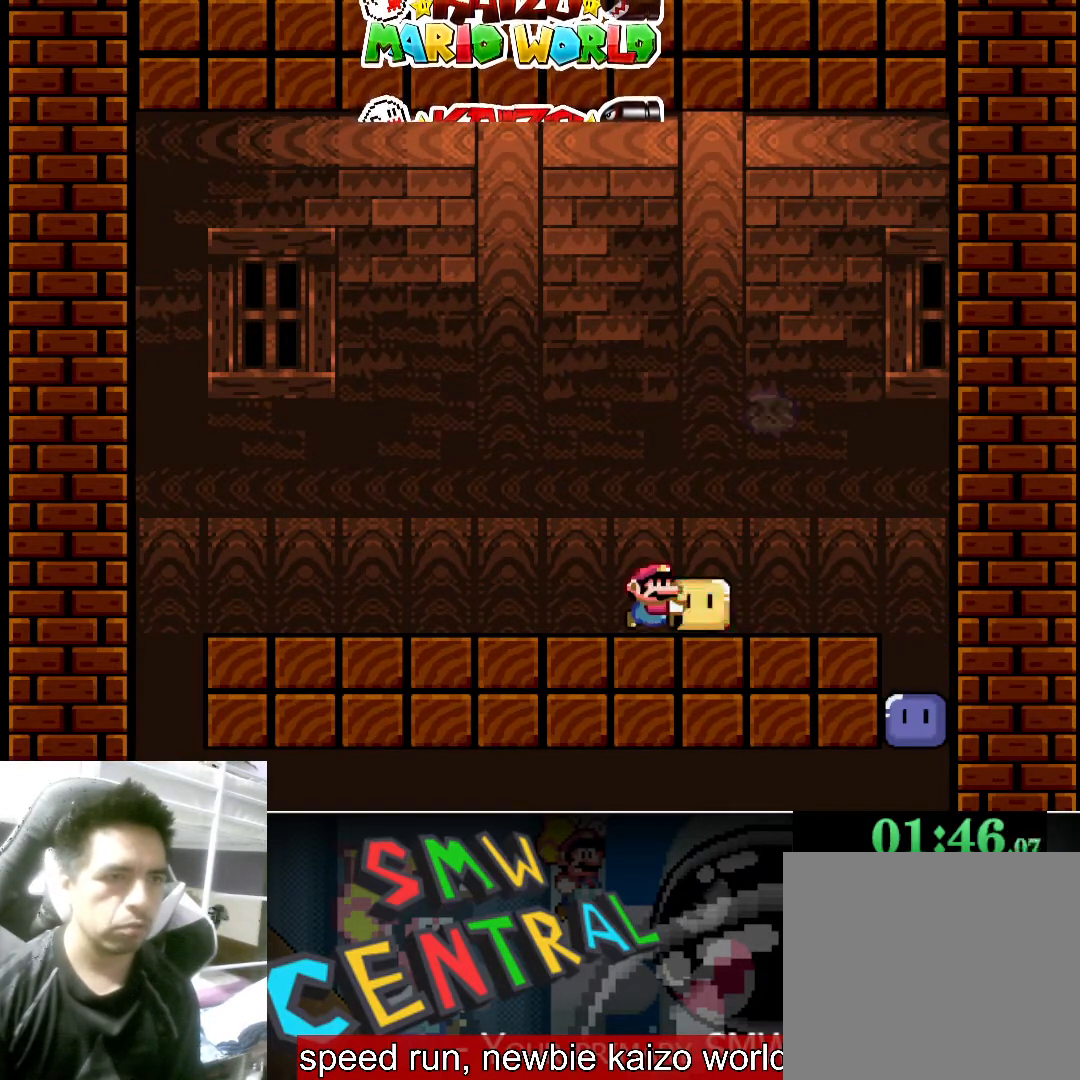
{"buttons": ["X"], "left_stick": "right", "events": [[267, "left_stick", "left"], [433, "left_stick", "right"]]}
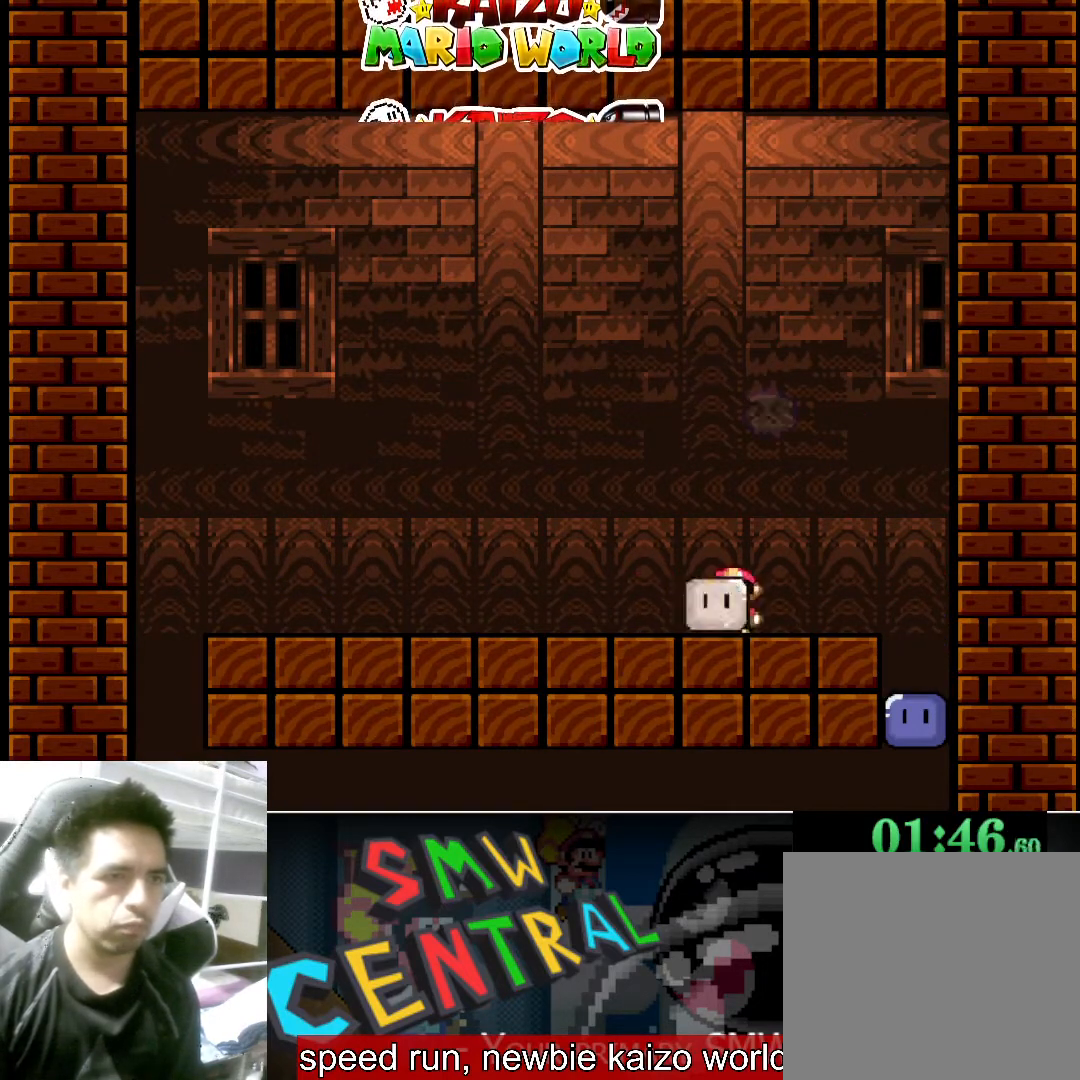
{"buttons": ["X"], "left_stick": "left", "events": [[67, "left_stick", "center"], [367, "left_stick", "left"]]}
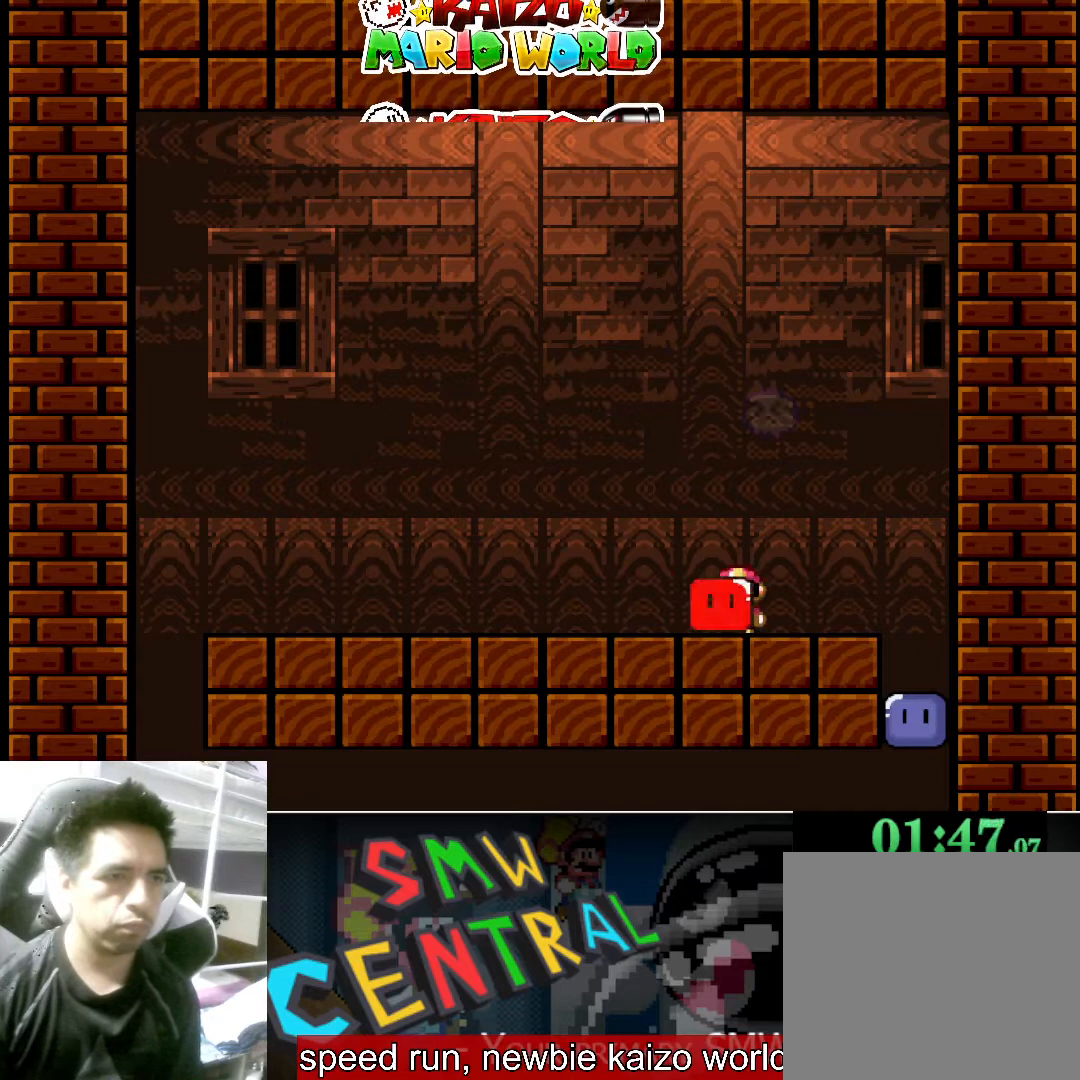
{"buttons": ["X"], "left_stick": "up", "events": [[33, "left_stick", "right"], [133, "left_stick", "center"], [400, "left_stick", "up"]]}